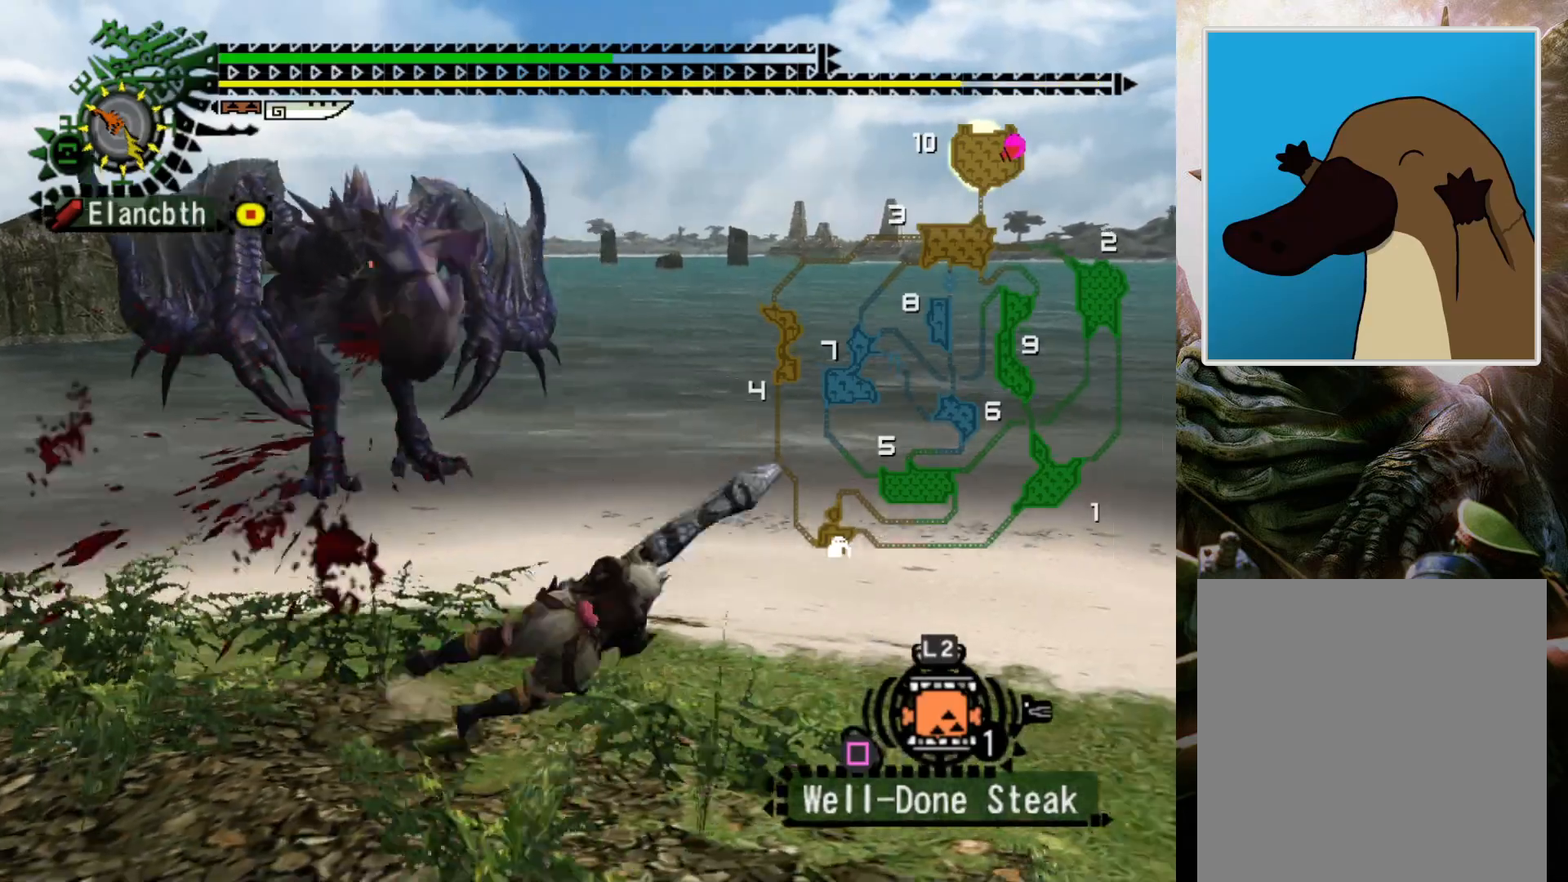
Gameplay with a controller (PlayStation layout); each line is a JSON object with the inputs held at the frame after it. "events" lists button and stick changes between this image and that frame as [ms after this image, input, new state], when the widget could be followed in between. Not read: L3 R3.
{"buttons": ["DPAD_LEFT"], "left_stick": "right", "right_stick": "center", "events": [[100, "CROSS", "up"], [233, "left_stick", "center"], [300, "DPAD_LEFT", "down"], [467, "left_stick", "right"]]}
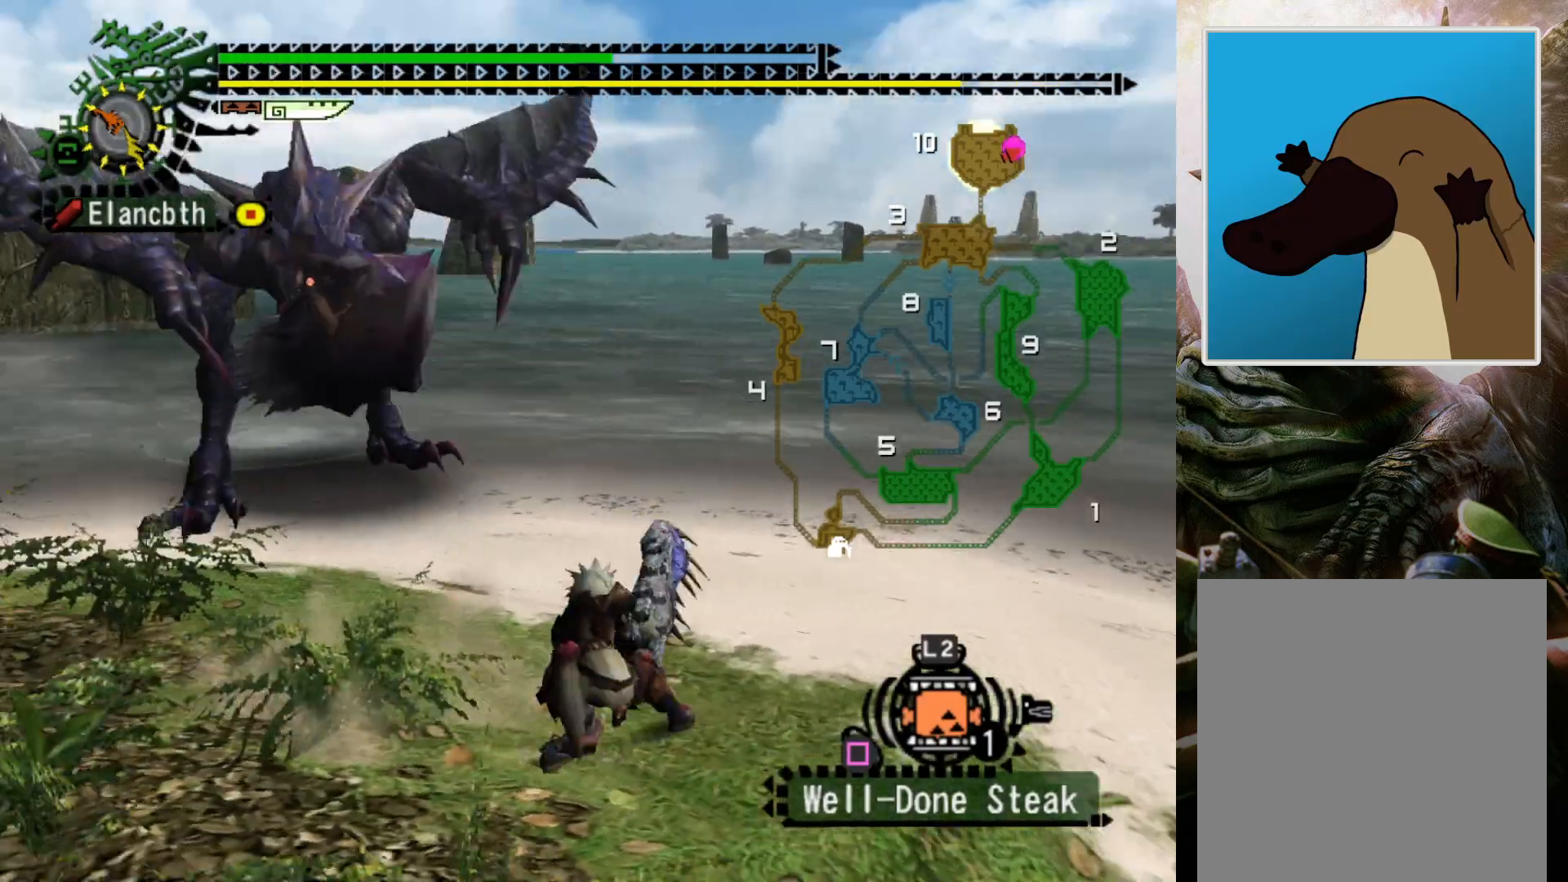
{"buttons": [], "left_stick": "down-right", "right_stick": "center", "events": [[133, "DPAD_LEFT", "up"], [200, "left_stick", "down-right"]]}
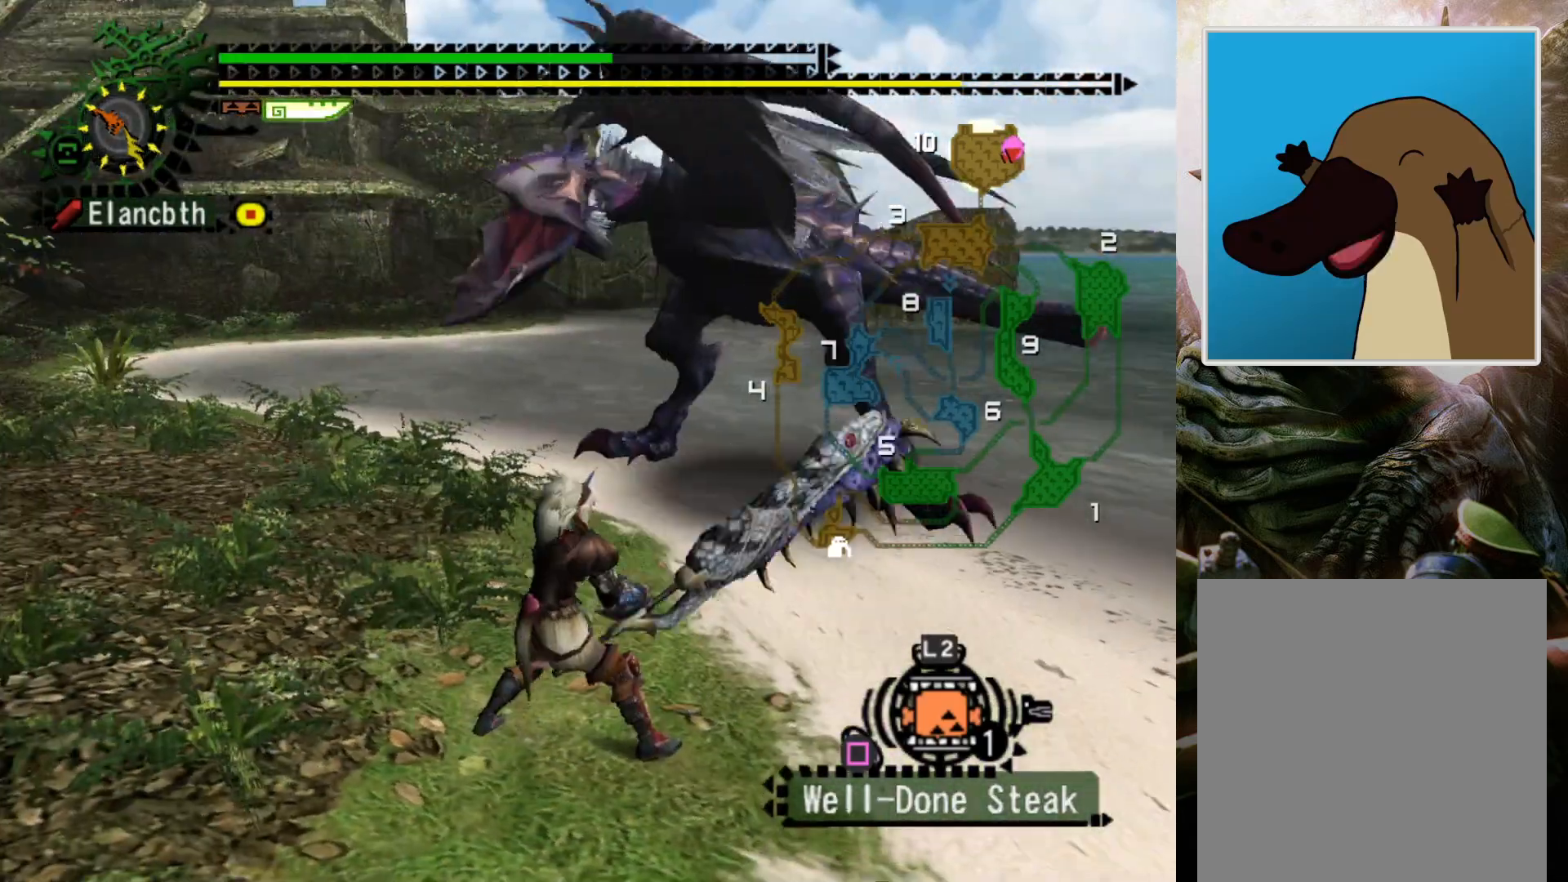
{"buttons": [], "left_stick": "center", "right_stick": "center", "events": [[200, "CROSS", "down"], [300, "CROSS", "up"], [433, "left_stick", "center"]]}
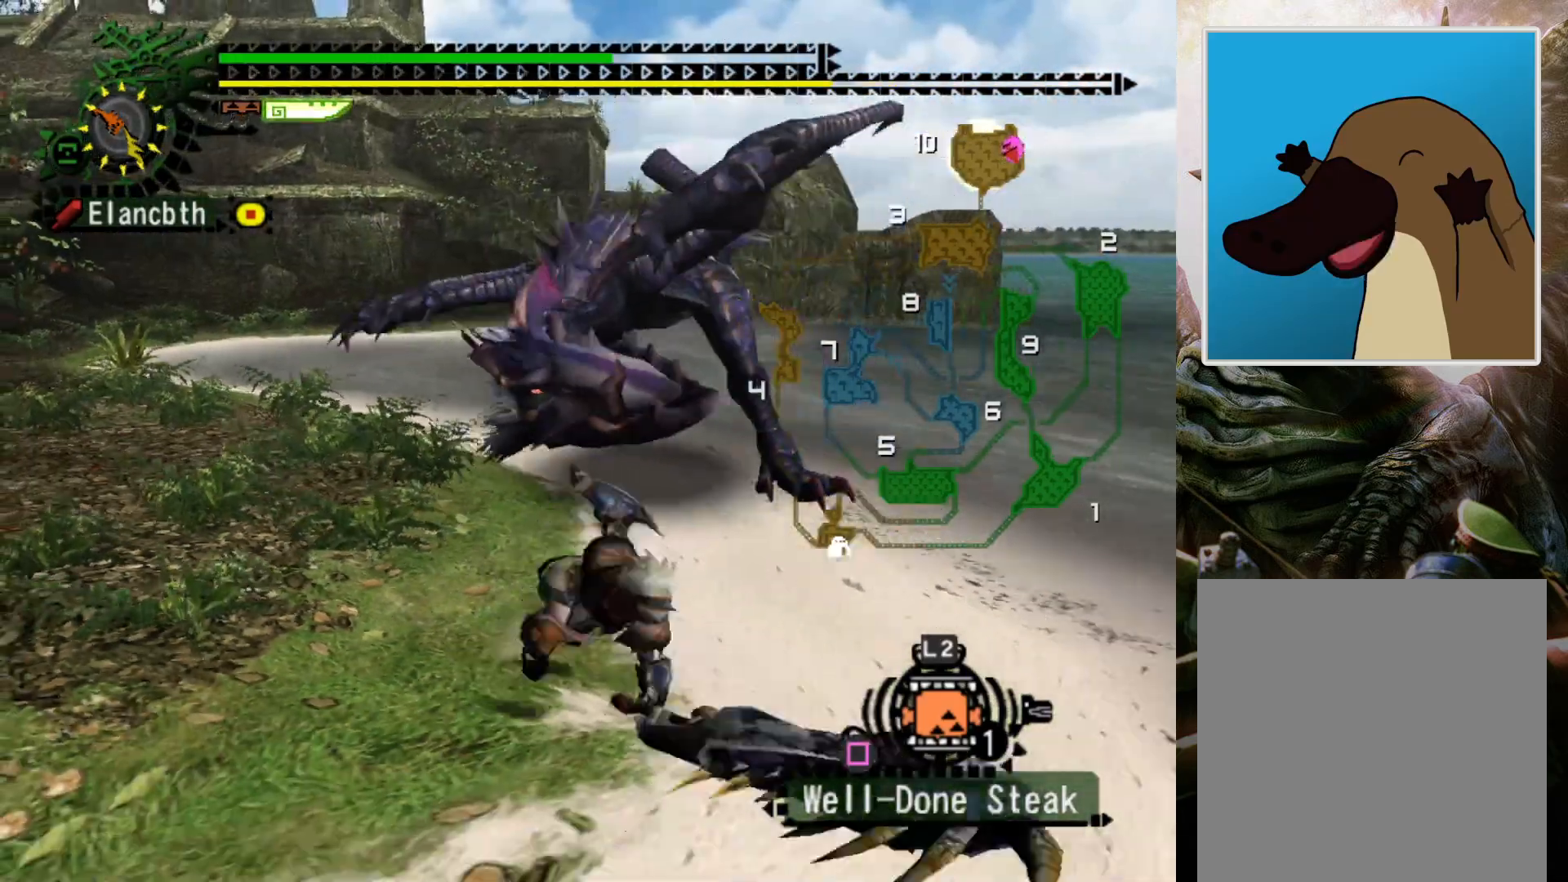
{"buttons": [], "left_stick": "center", "right_stick": "center", "events": []}
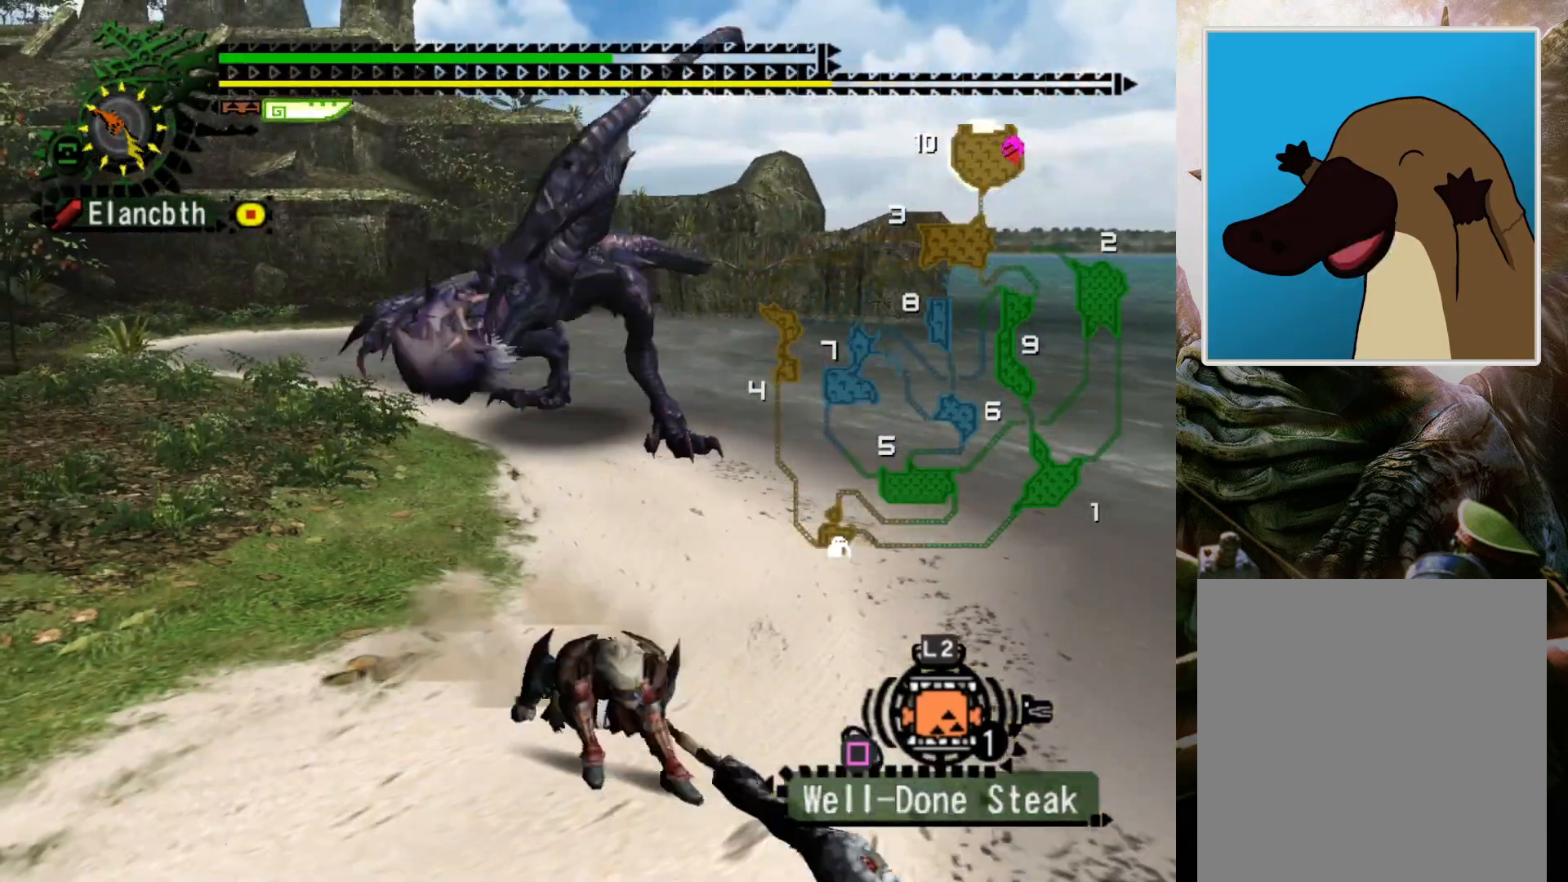
{"buttons": [], "left_stick": "down-left", "right_stick": "center", "events": [[67, "left_stick", "down"], [167, "left_stick", "down-left"]]}
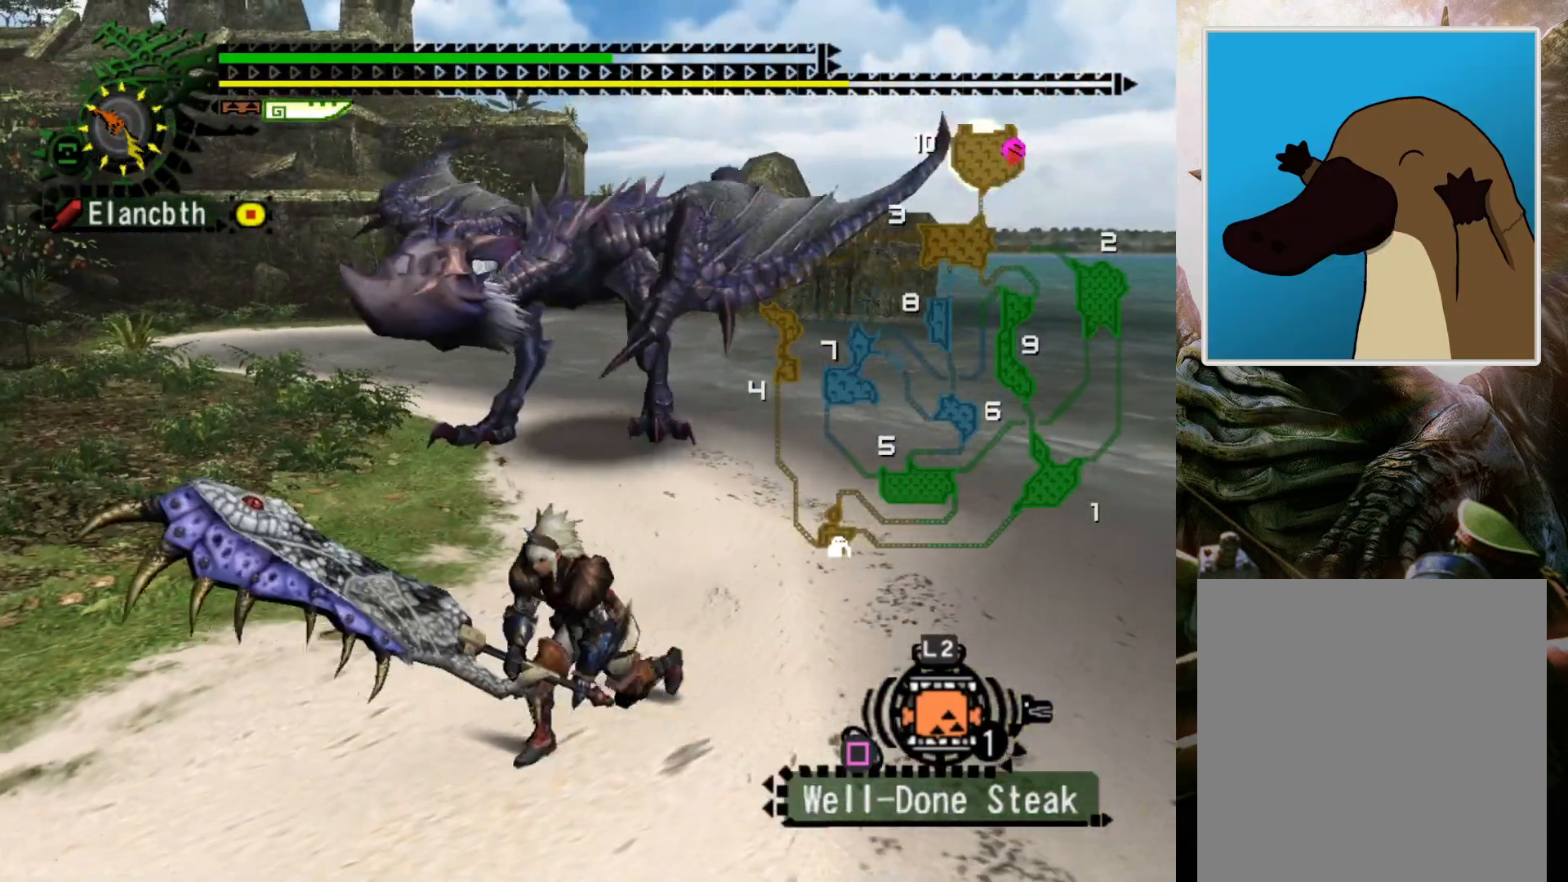
{"buttons": [], "left_stick": "left", "right_stick": "center", "events": [[233, "left_stick", "left"]]}
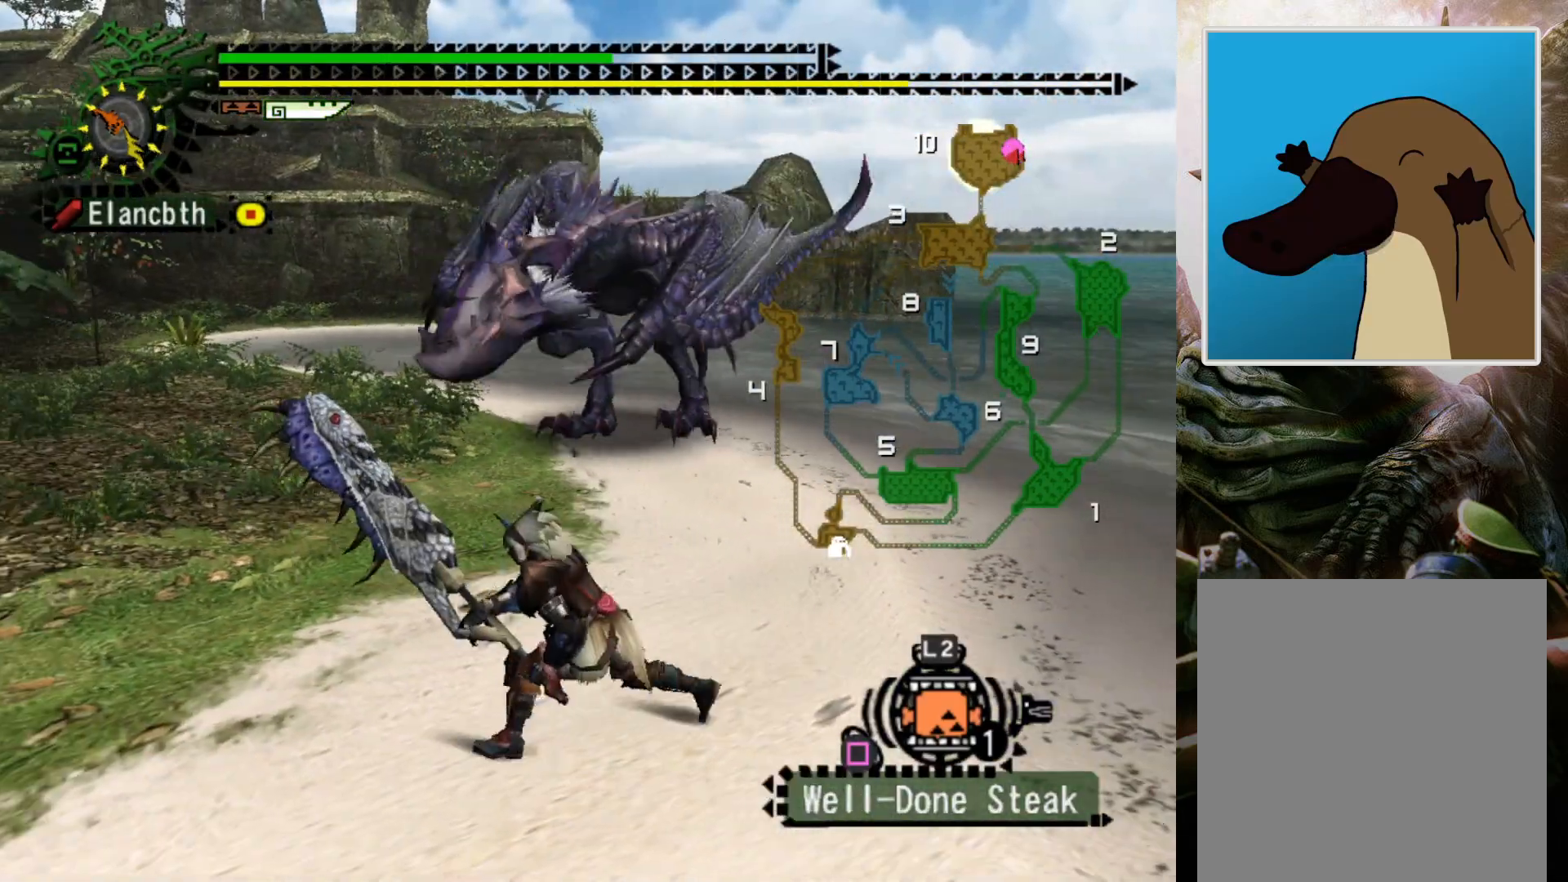
{"buttons": [], "left_stick": "left", "right_stick": "center", "events": [[33, "CROSS", "down"], [233, "CROSS", "up"]]}
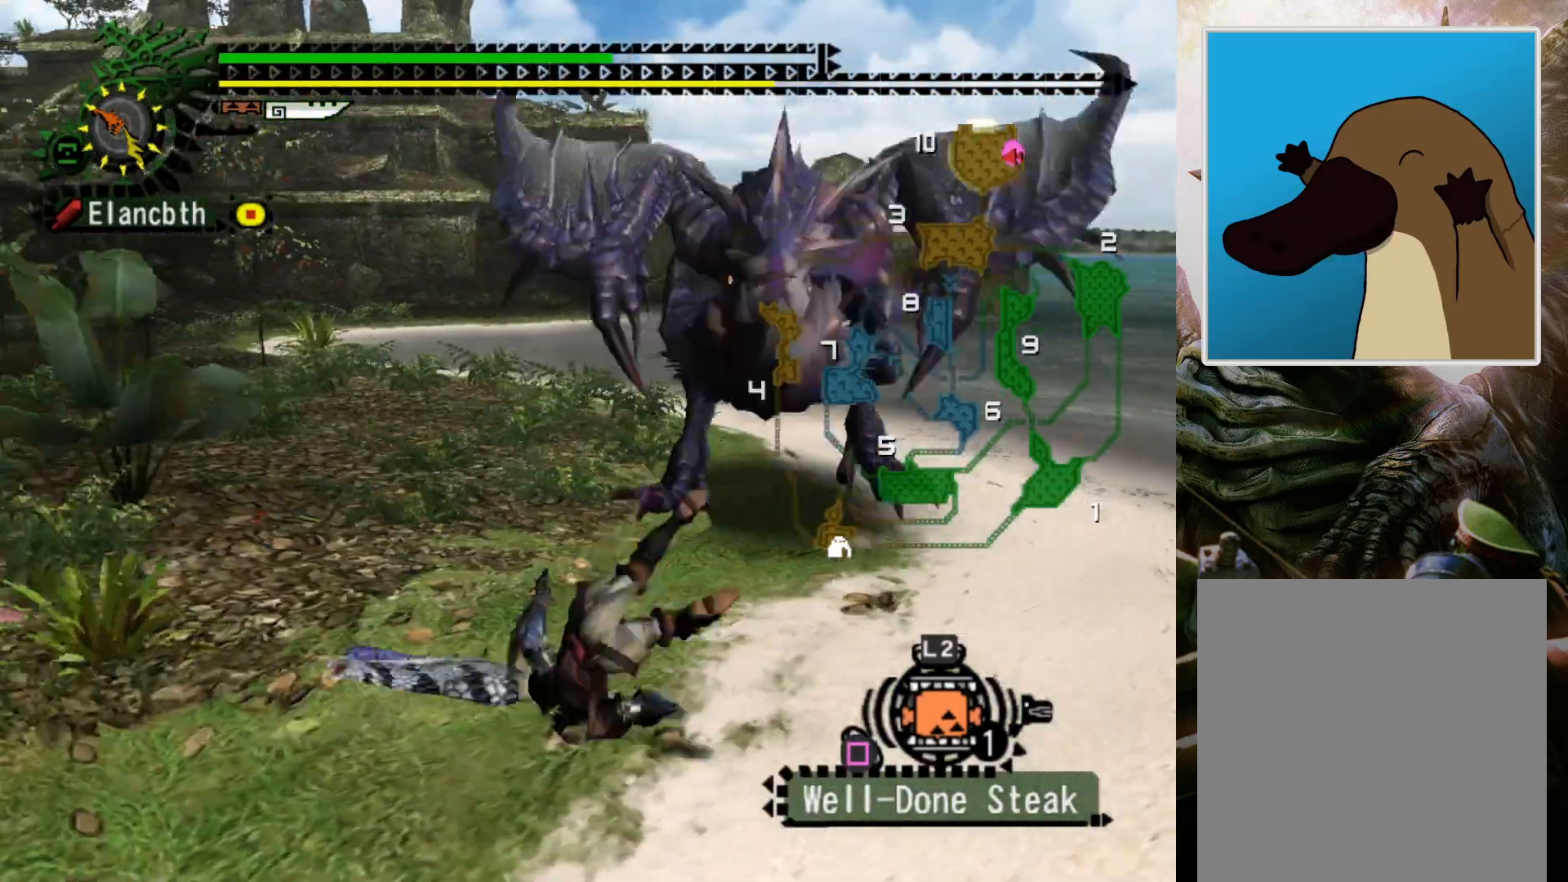
{"buttons": [], "left_stick": "down-left", "right_stick": "center", "events": [[33, "DPAD_RIGHT", "down"], [300, "DPAD_RIGHT", "up"], [500, "left_stick", "down-left"]]}
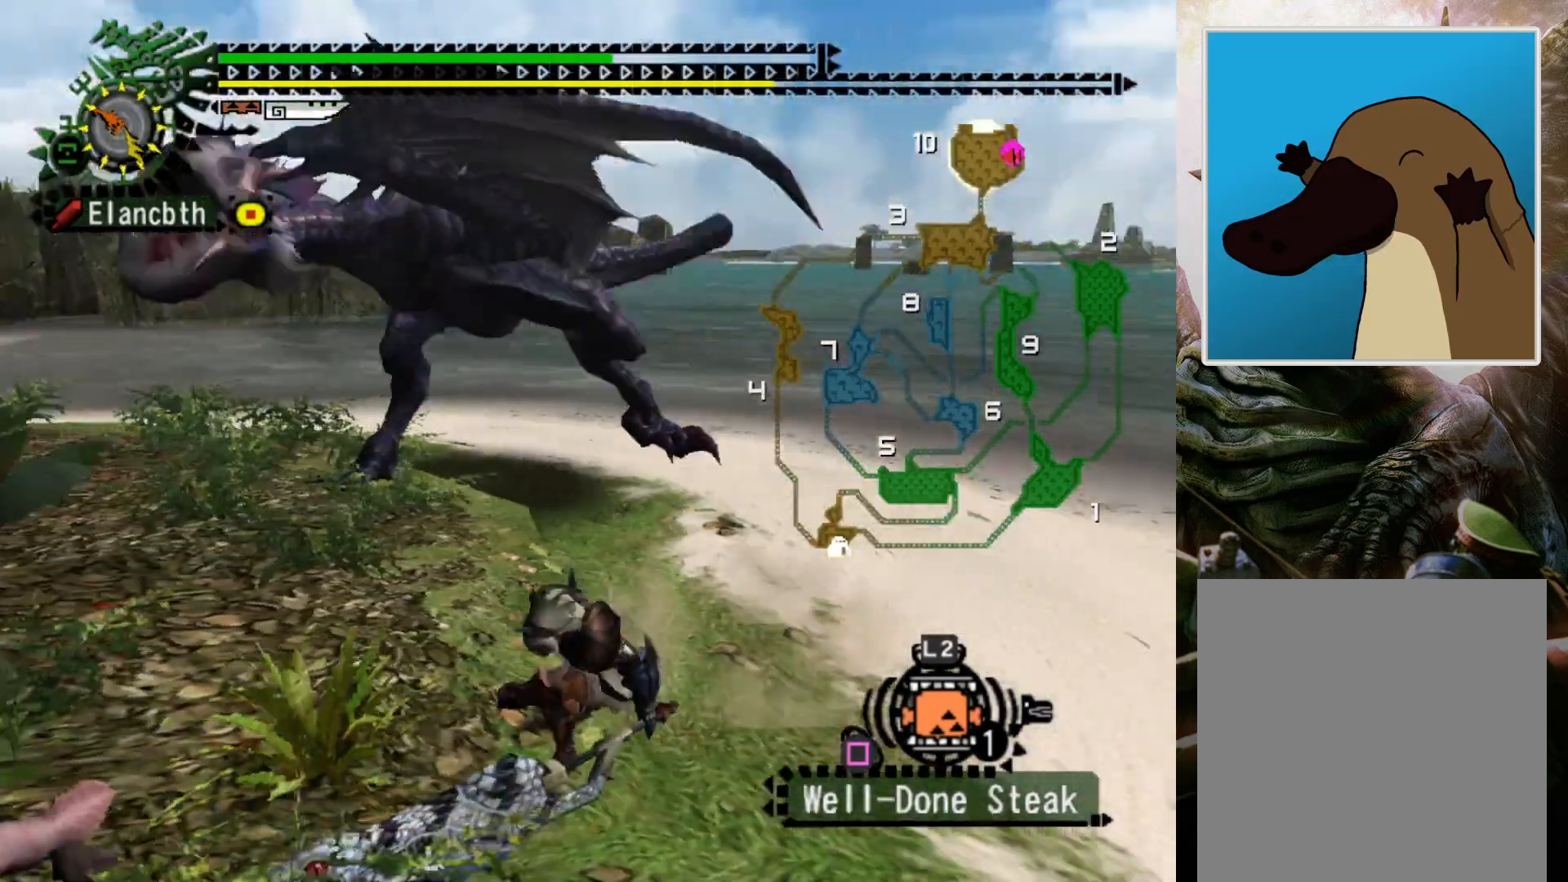
{"buttons": ["R2"], "left_stick": "down-left", "right_stick": "center", "events": [[133, "left_stick", "down"], [333, "left_stick", "down-left"], [433, "R2", "down"]]}
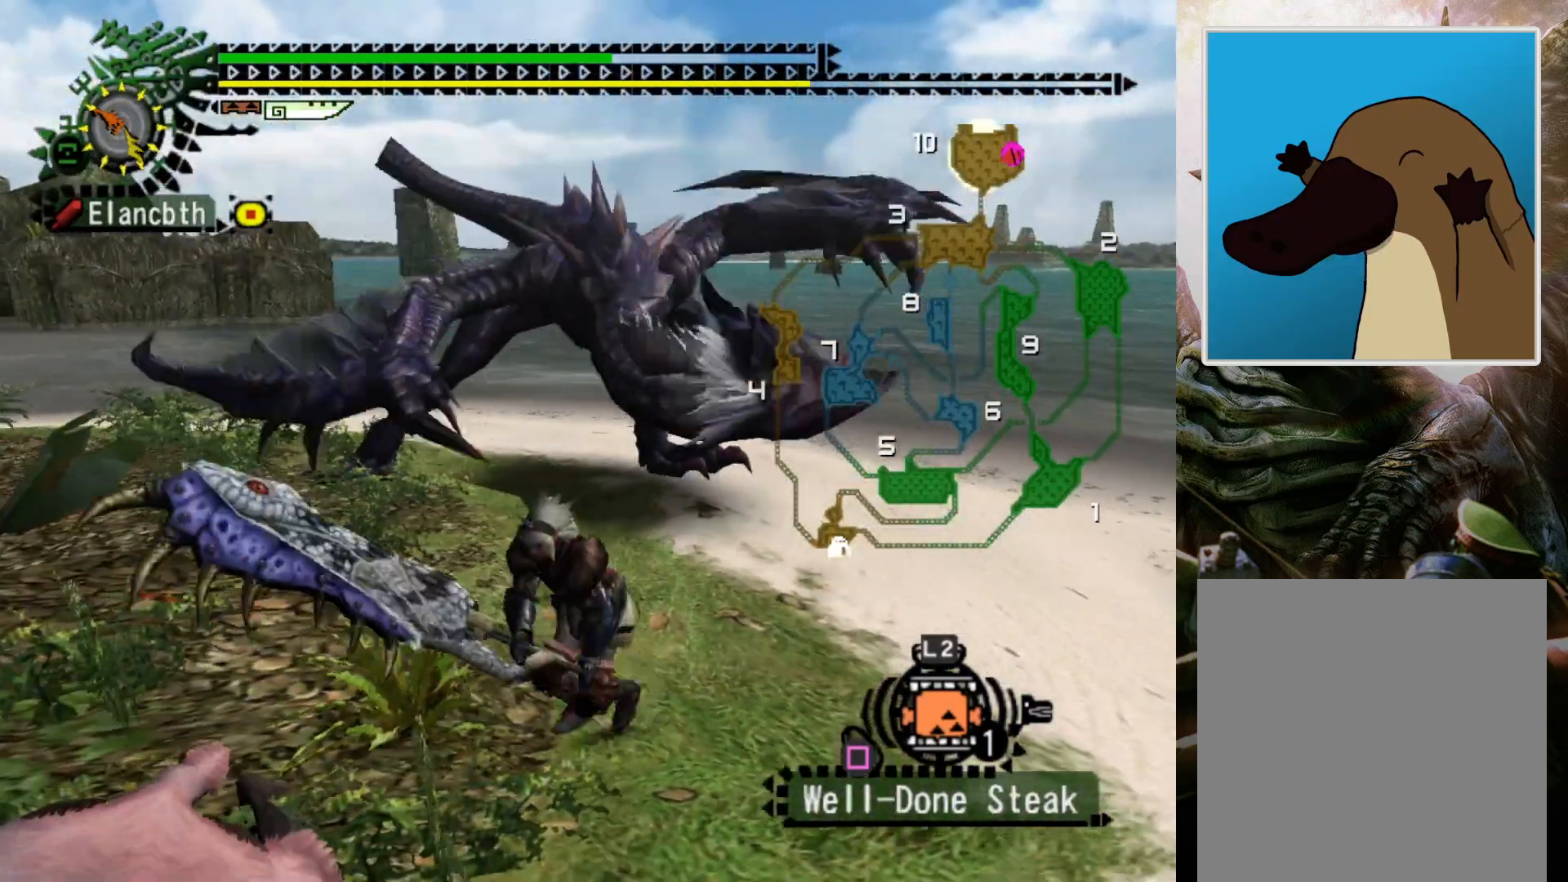
{"buttons": [], "left_stick": "center", "right_stick": "center", "events": [[67, "R2", "up"], [167, "left_stick", "center"]]}
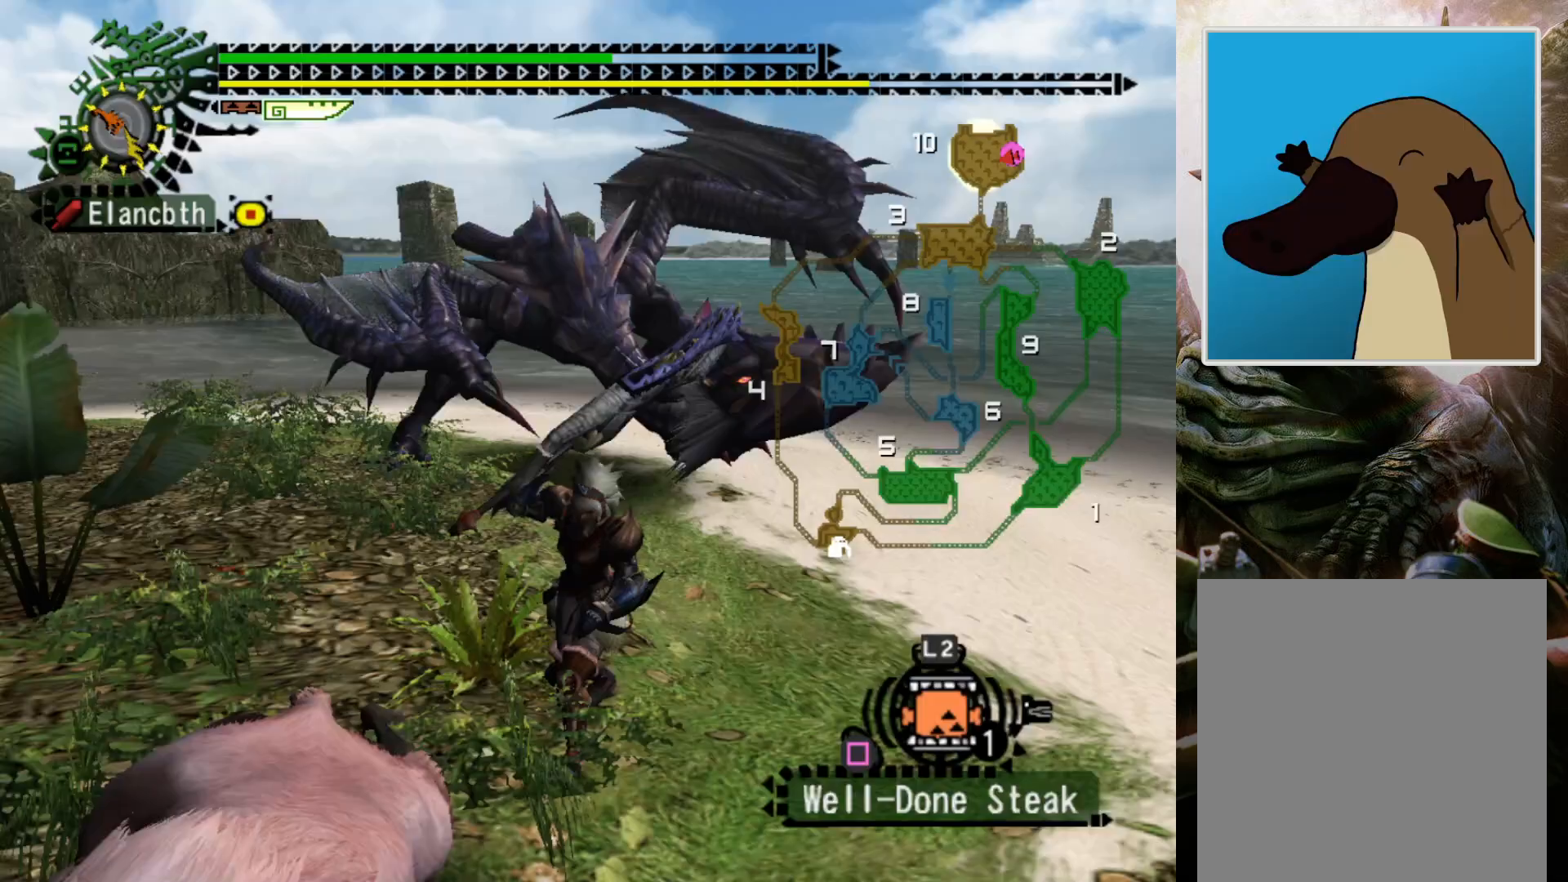
{"buttons": ["R2"], "left_stick": "left", "right_stick": "center", "events": [[233, "left_stick", "left"], [500, "R2", "down"]]}
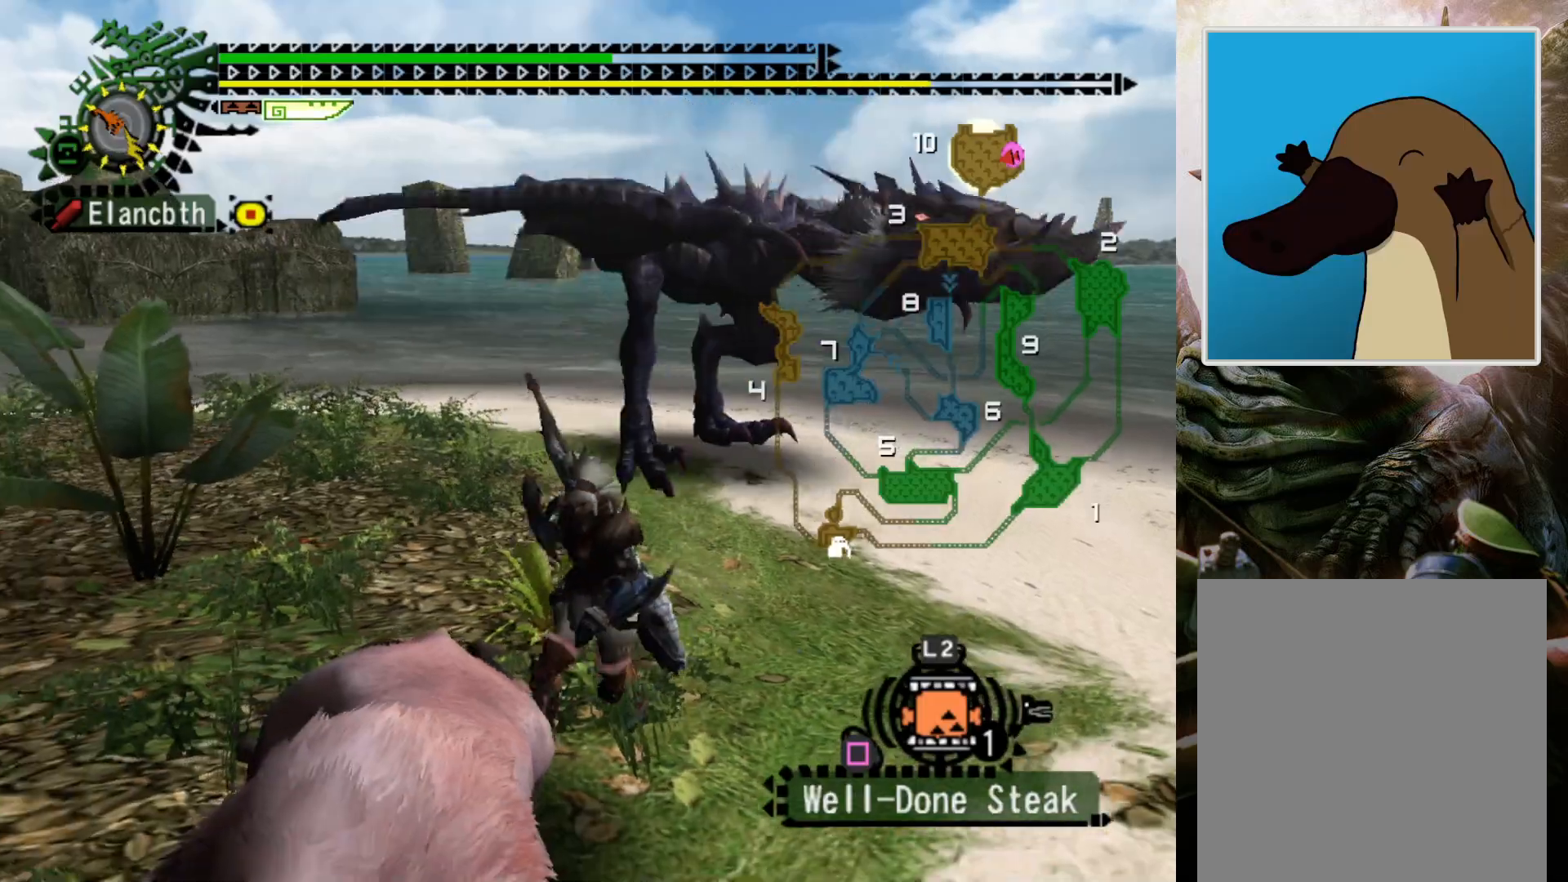
{"buttons": ["R2"], "left_stick": "left", "right_stick": "center", "events": [[333, "DPAD_RIGHT", "down"], [500, "DPAD_RIGHT", "up"]]}
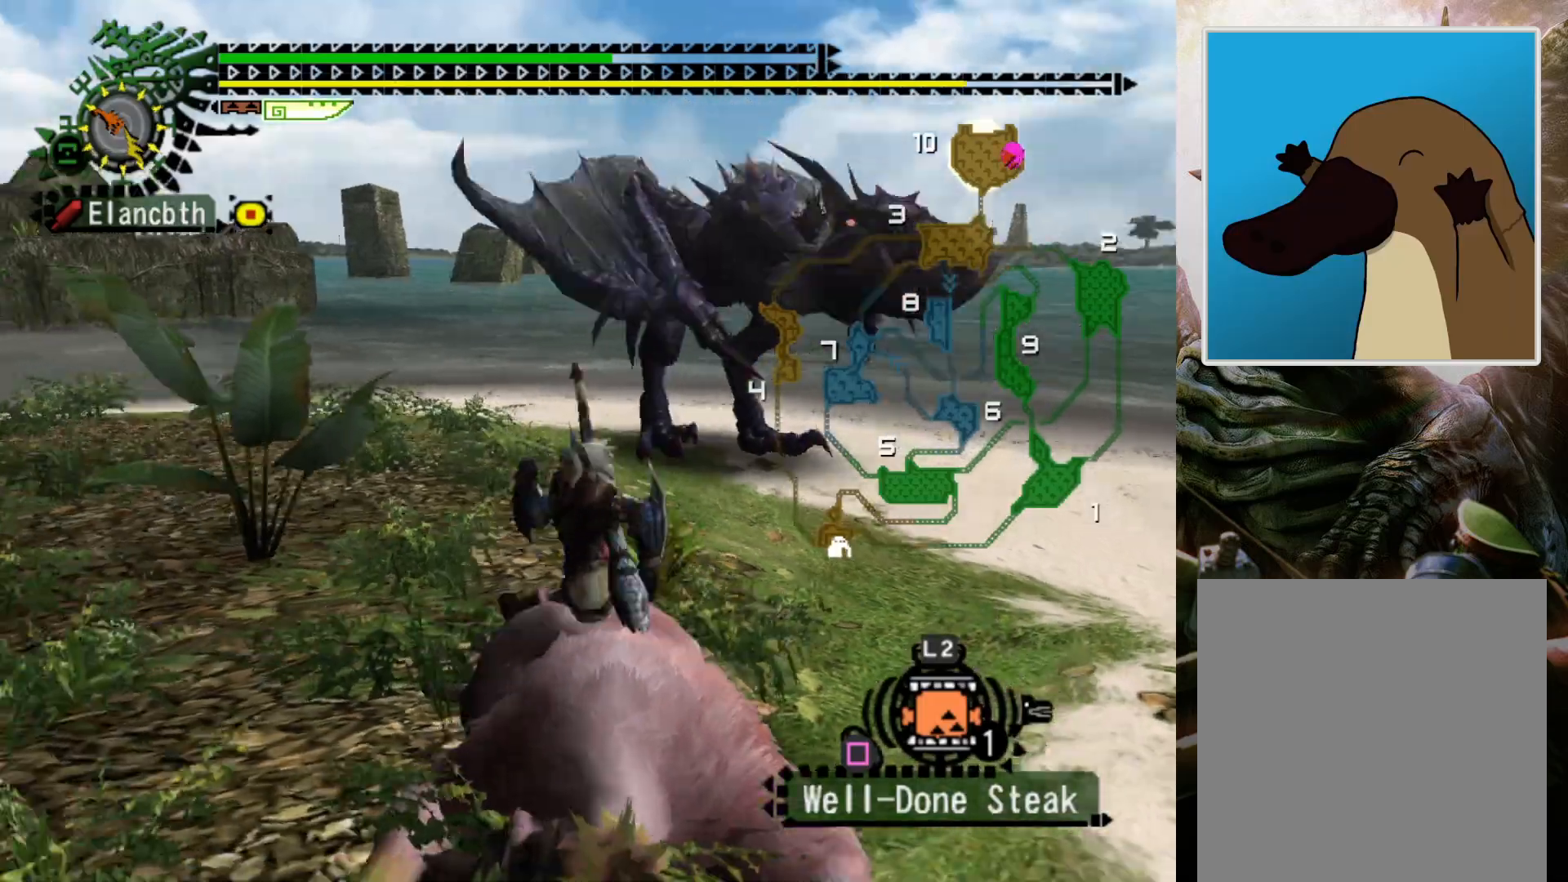
{"buttons": [], "left_stick": "left", "right_stick": "center", "events": [[267, "R2", "up"]]}
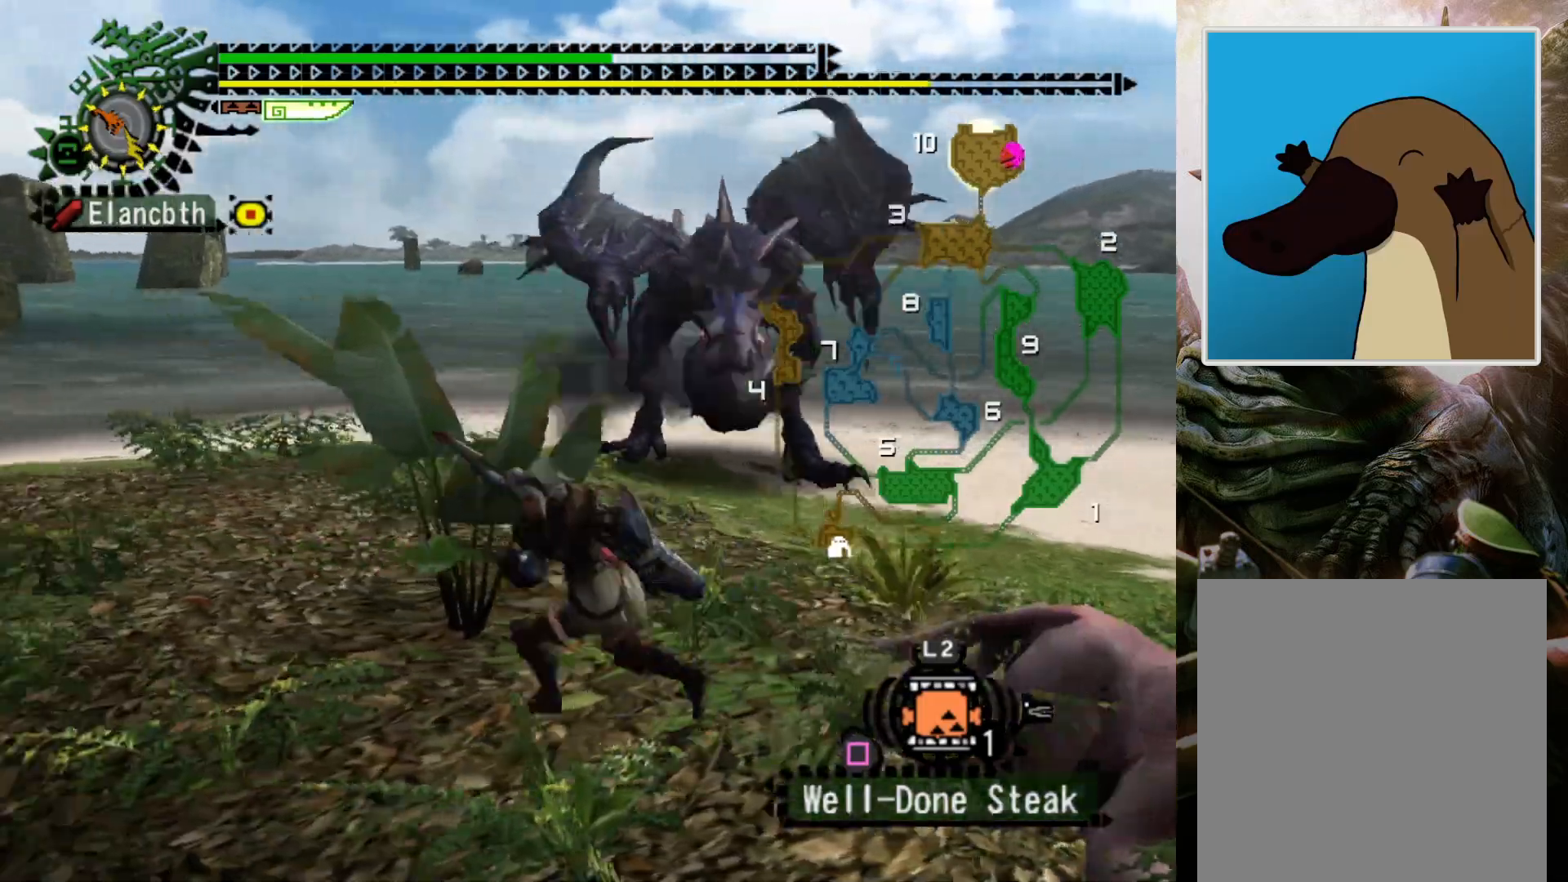
{"buttons": [], "left_stick": "left", "right_stick": "center", "events": []}
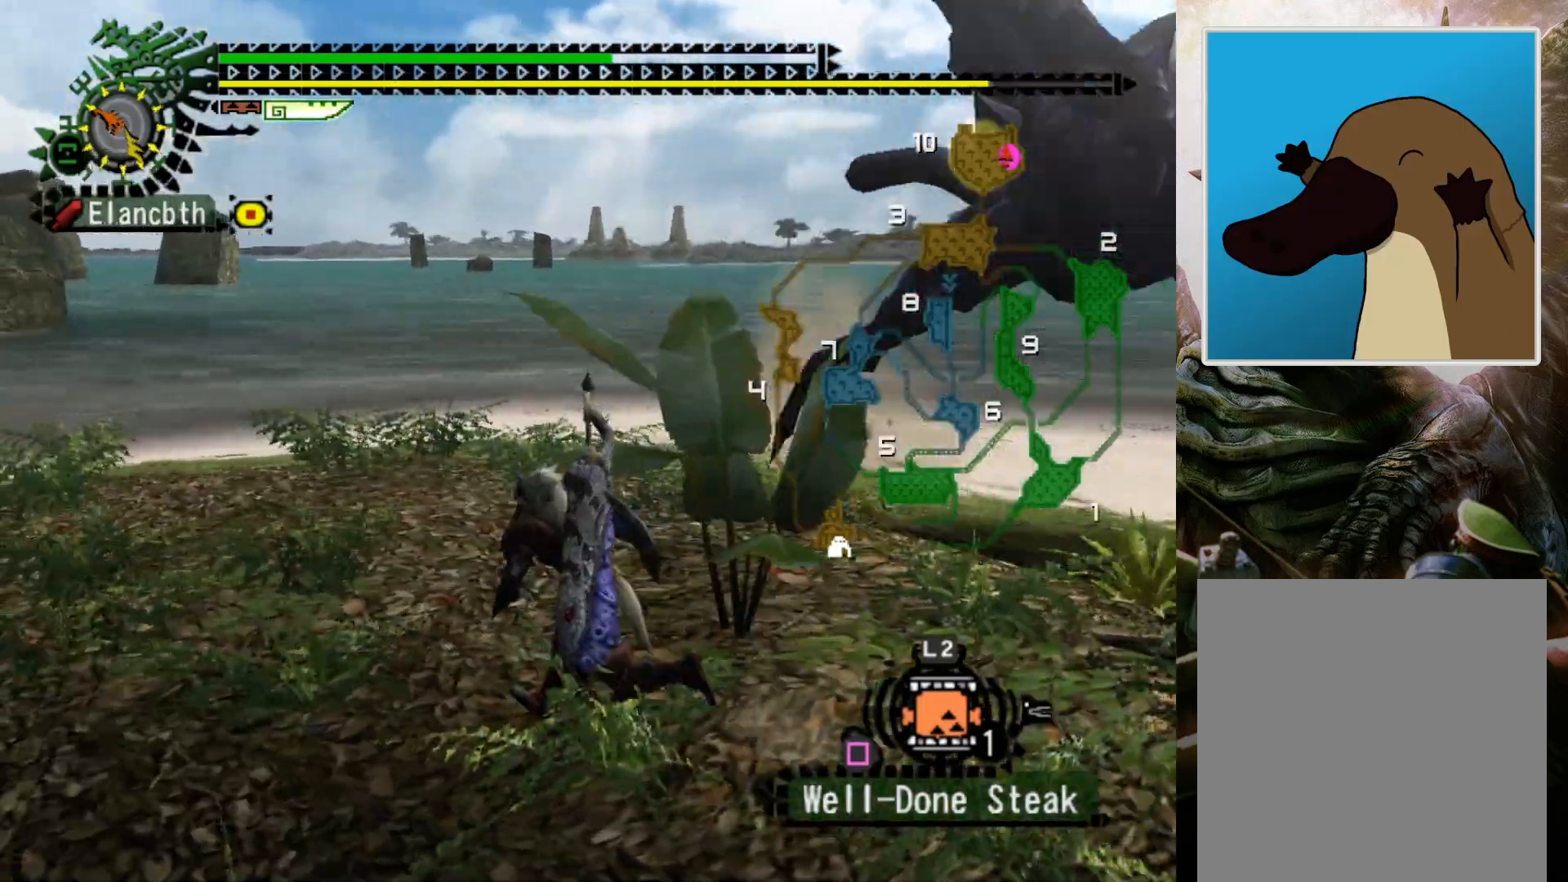
{"buttons": ["DPAD_RIGHT"], "left_stick": "left", "right_stick": "center", "events": [[200, "left_stick", "down-left"], [367, "left_stick", "left"], [467, "DPAD_RIGHT", "down"]]}
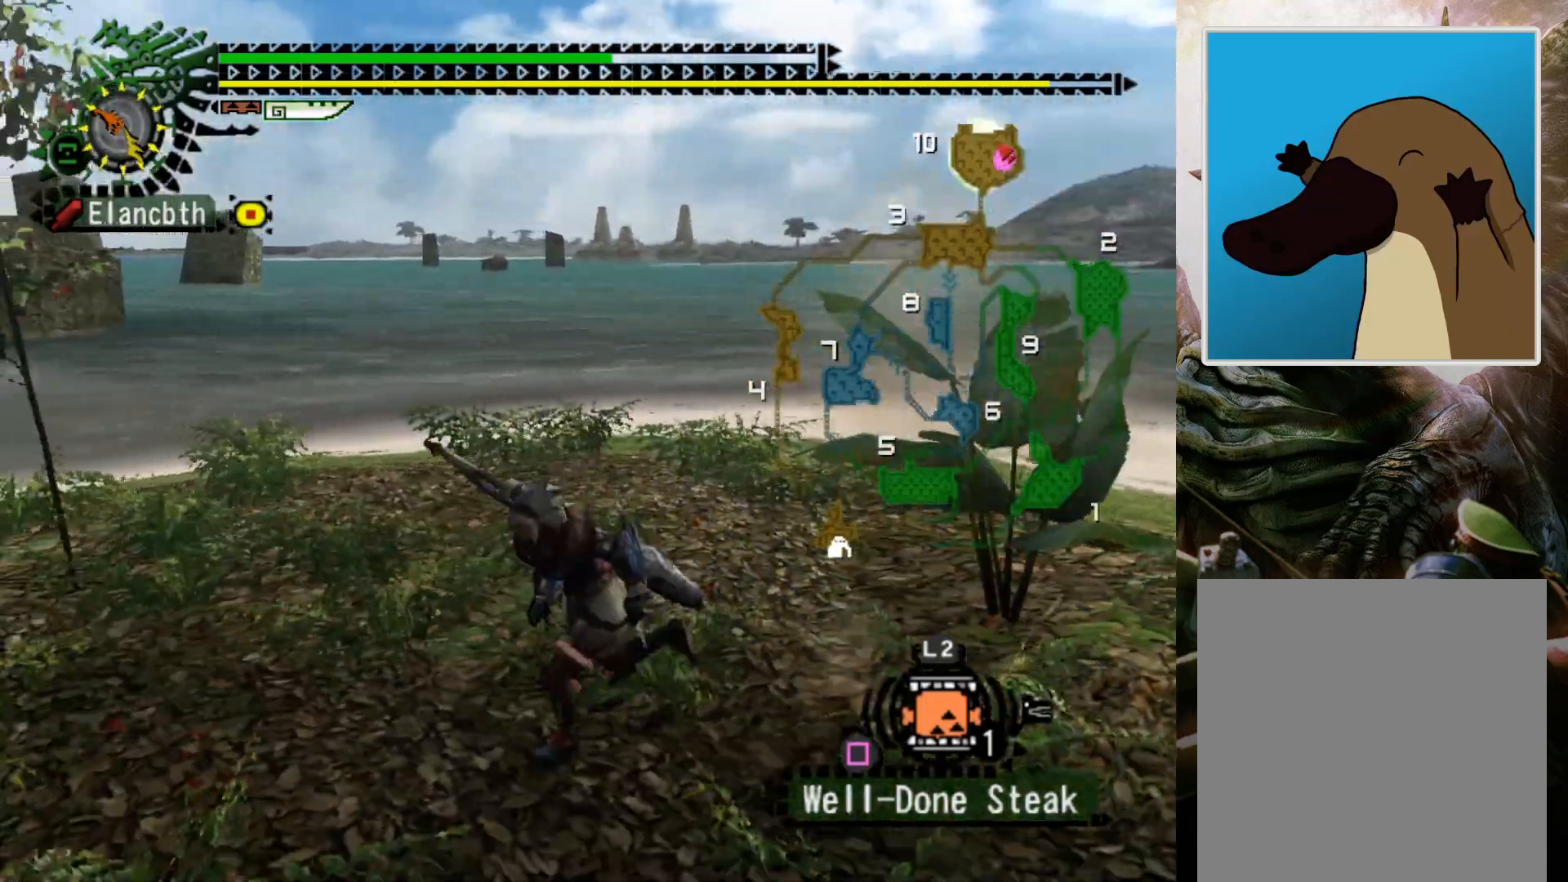
{"buttons": ["R2", "DPAD_RIGHT"], "left_stick": "up-right", "right_stick": "center", "events": [[167, "left_stick", "up"], [300, "left_stick", "up-right"], [467, "R2", "down"]]}
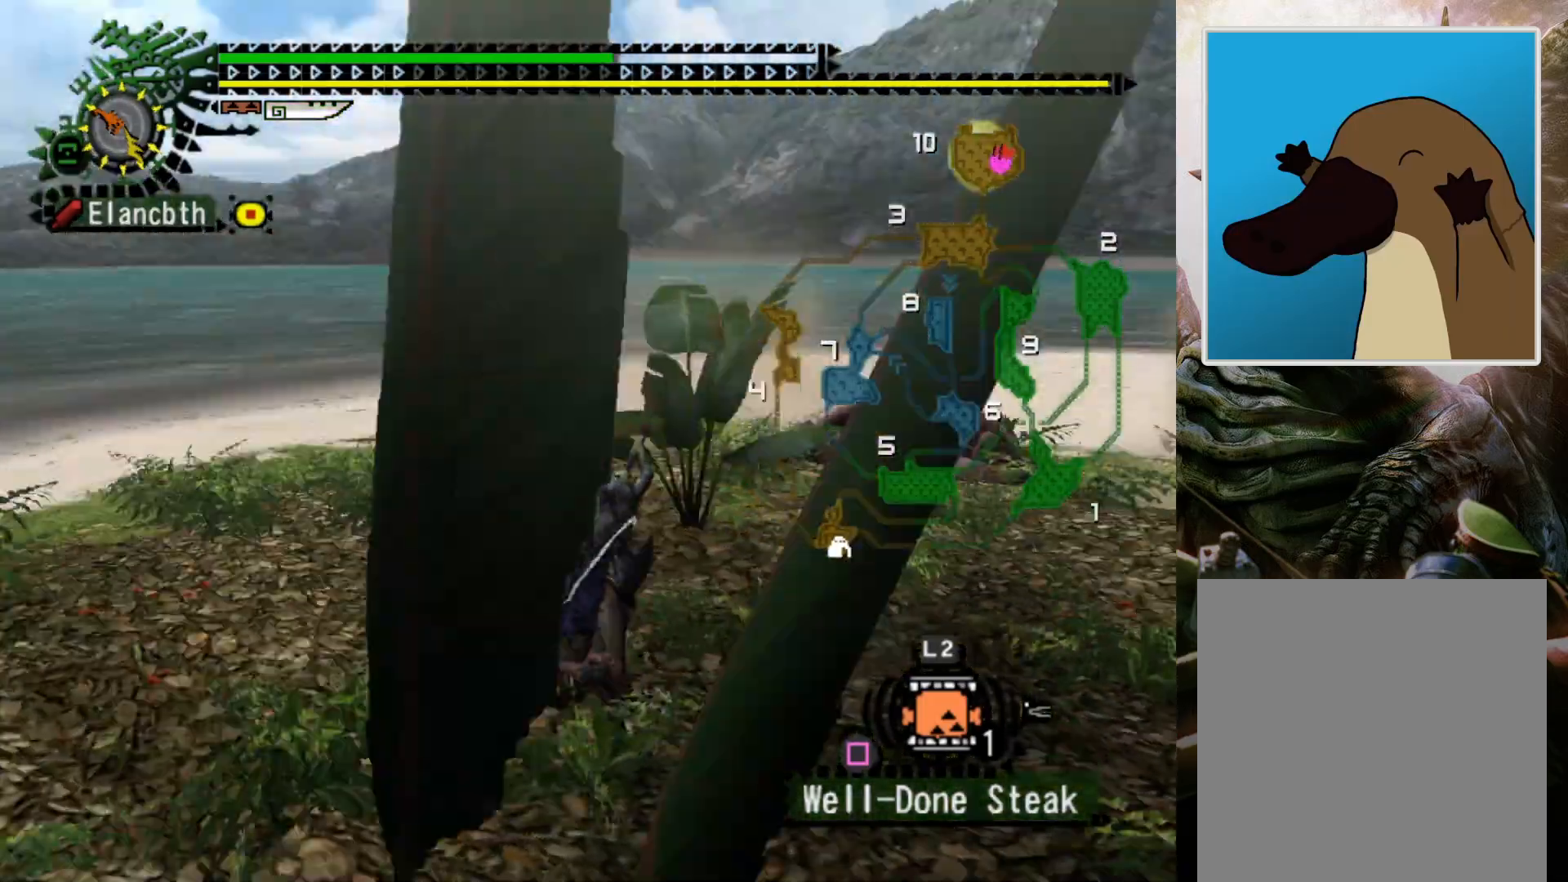
{"buttons": ["R2", "DPAD_RIGHT"], "left_stick": "up", "right_stick": "center", "events": [[167, "DPAD_RIGHT", "up"], [200, "left_stick", "up"], [433, "DPAD_RIGHT", "down"]]}
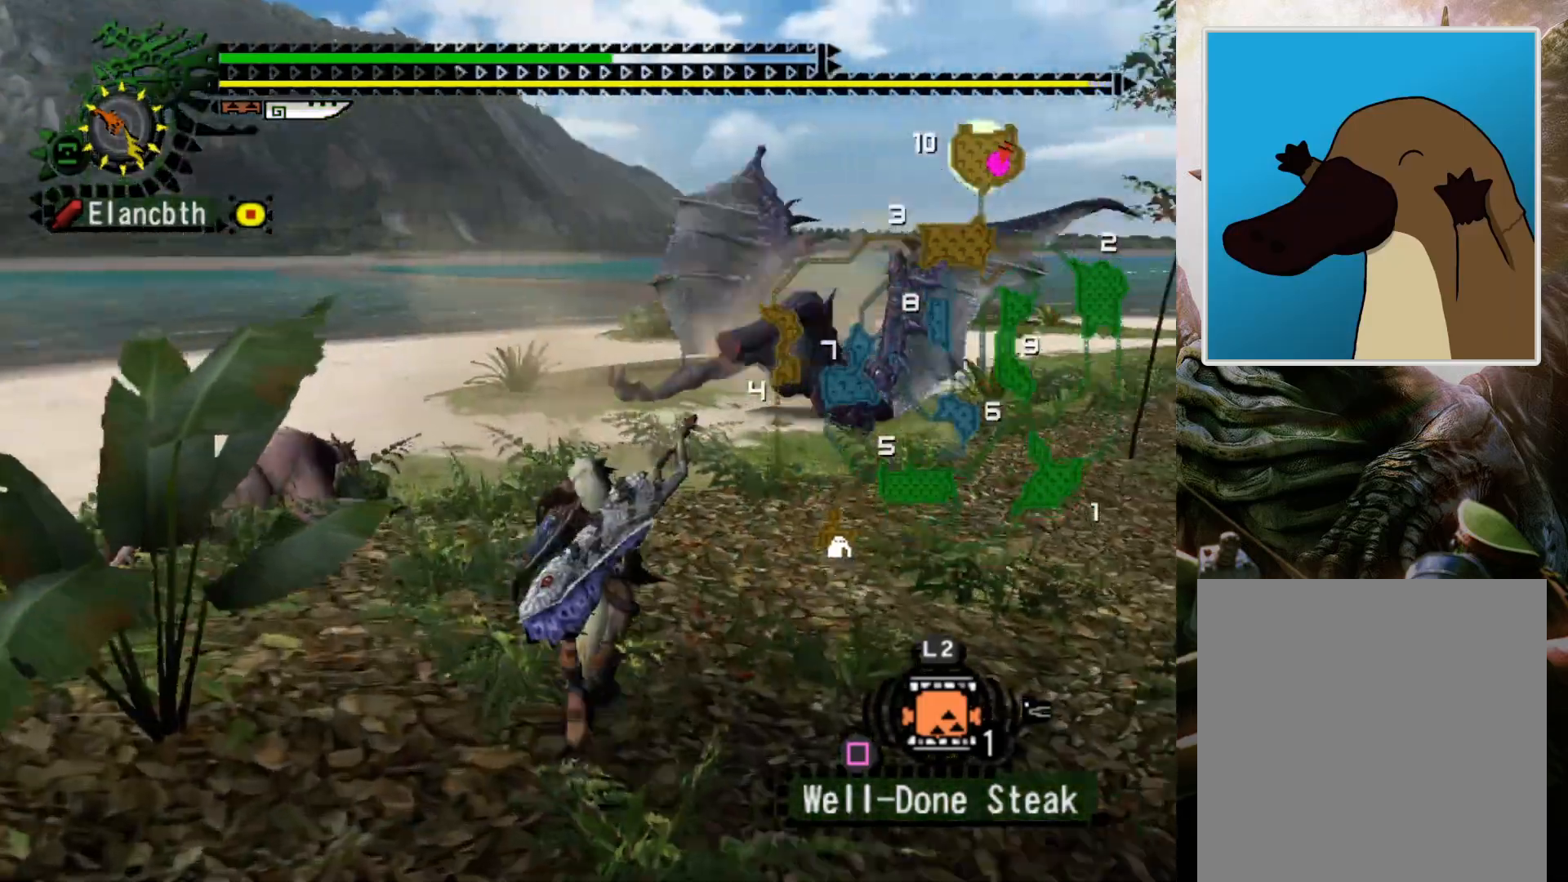
{"buttons": ["R2"], "left_stick": "up", "right_stick": "center", "events": [[100, "DPAD_RIGHT", "up"]]}
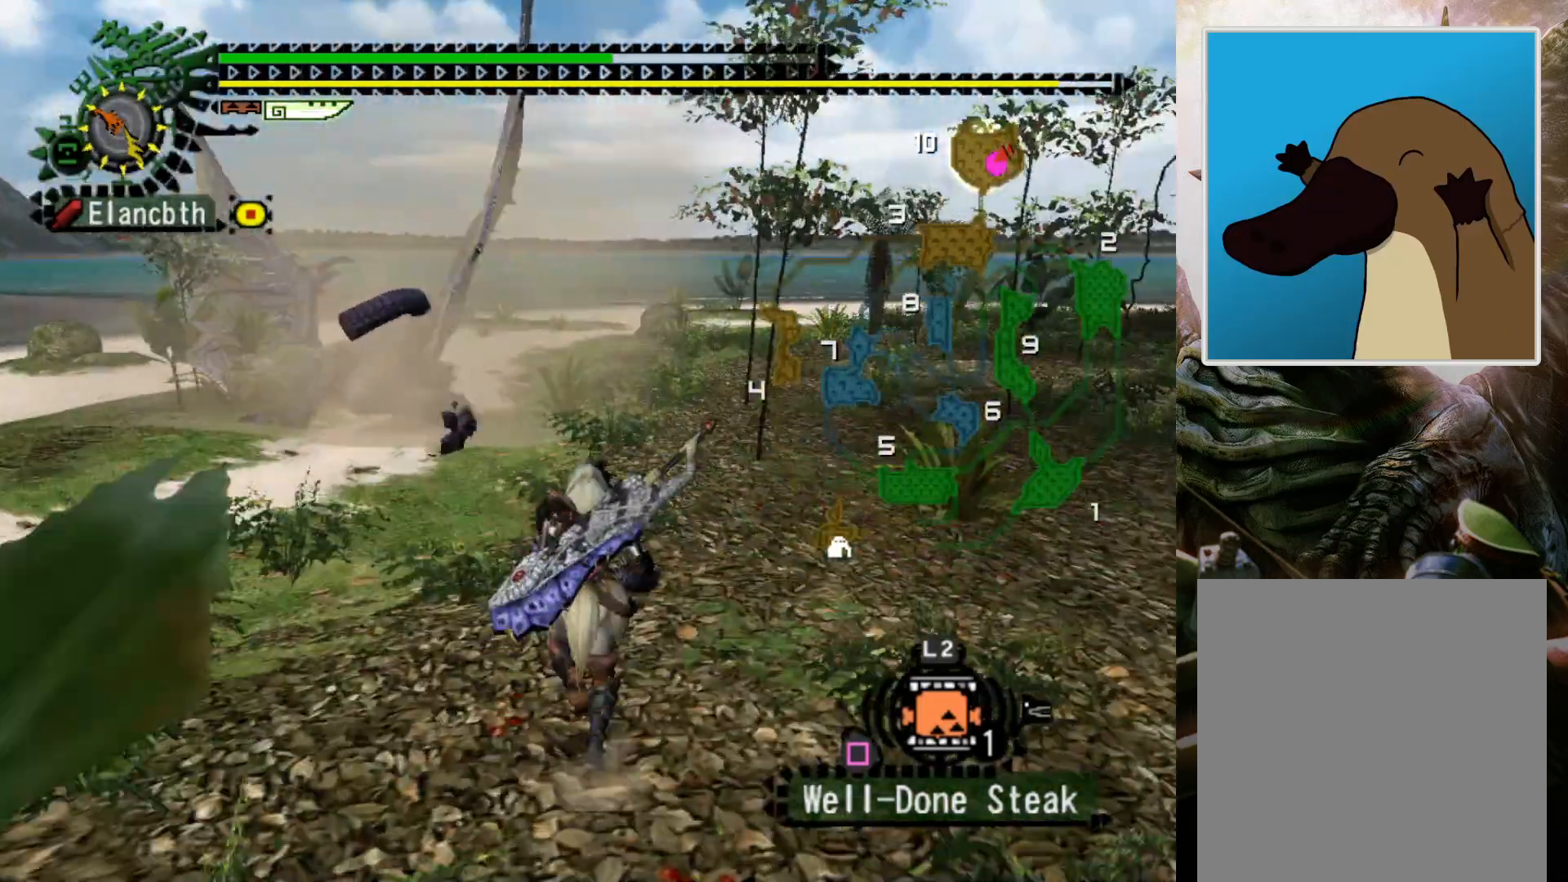
{"buttons": ["R2"], "left_stick": "up-left", "right_stick": "center", "events": [[500, "left_stick", "up-left"]]}
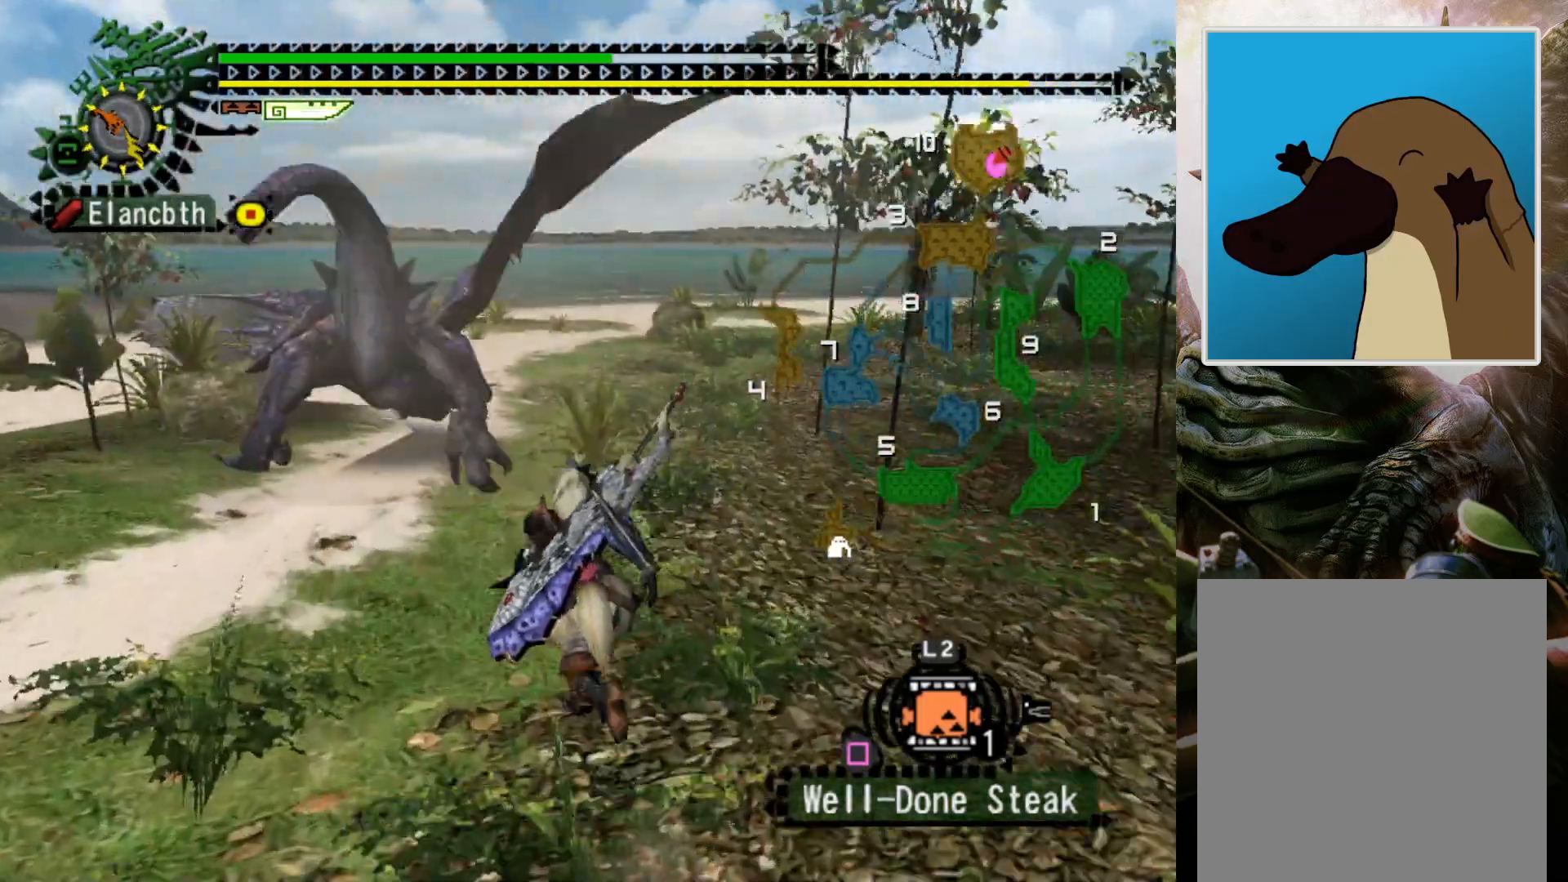
{"buttons": ["L1"], "left_stick": "up", "right_stick": "down", "events": [[133, "right_stick", "down"], [233, "R2", "up"], [267, "left_stick", "up"], [467, "L1", "down"]]}
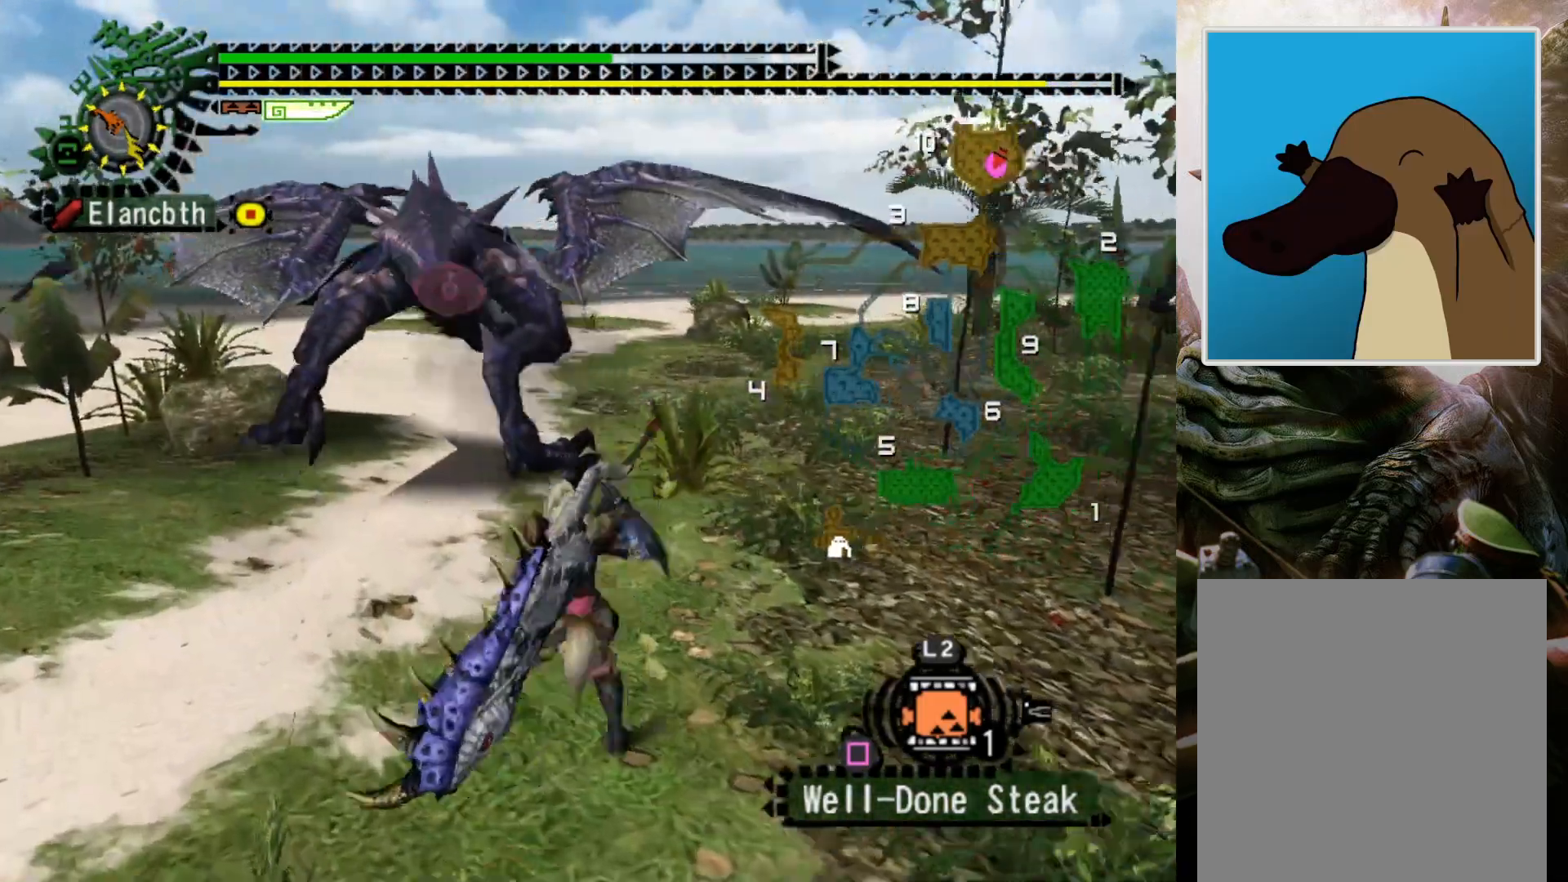
{"buttons": [], "left_stick": "center", "right_stick": "down", "events": [[67, "left_stick", "center"], [133, "L1", "up"]]}
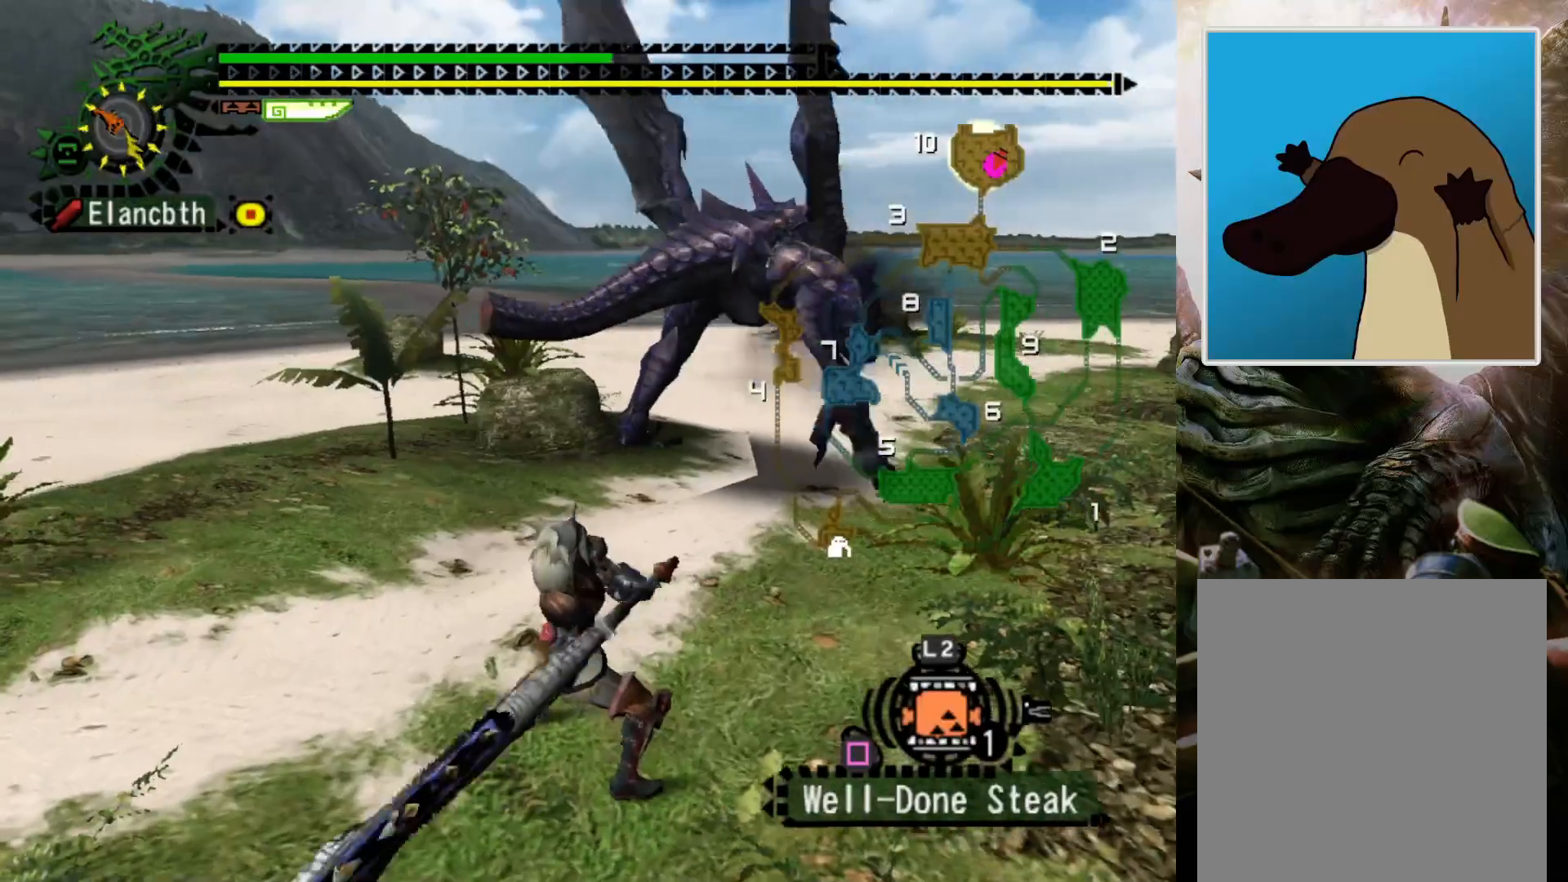
{"buttons": [], "left_stick": "center", "right_stick": "down", "events": [[100, "DPAD_RIGHT", "down"], [167, "DPAD_RIGHT", "up"]]}
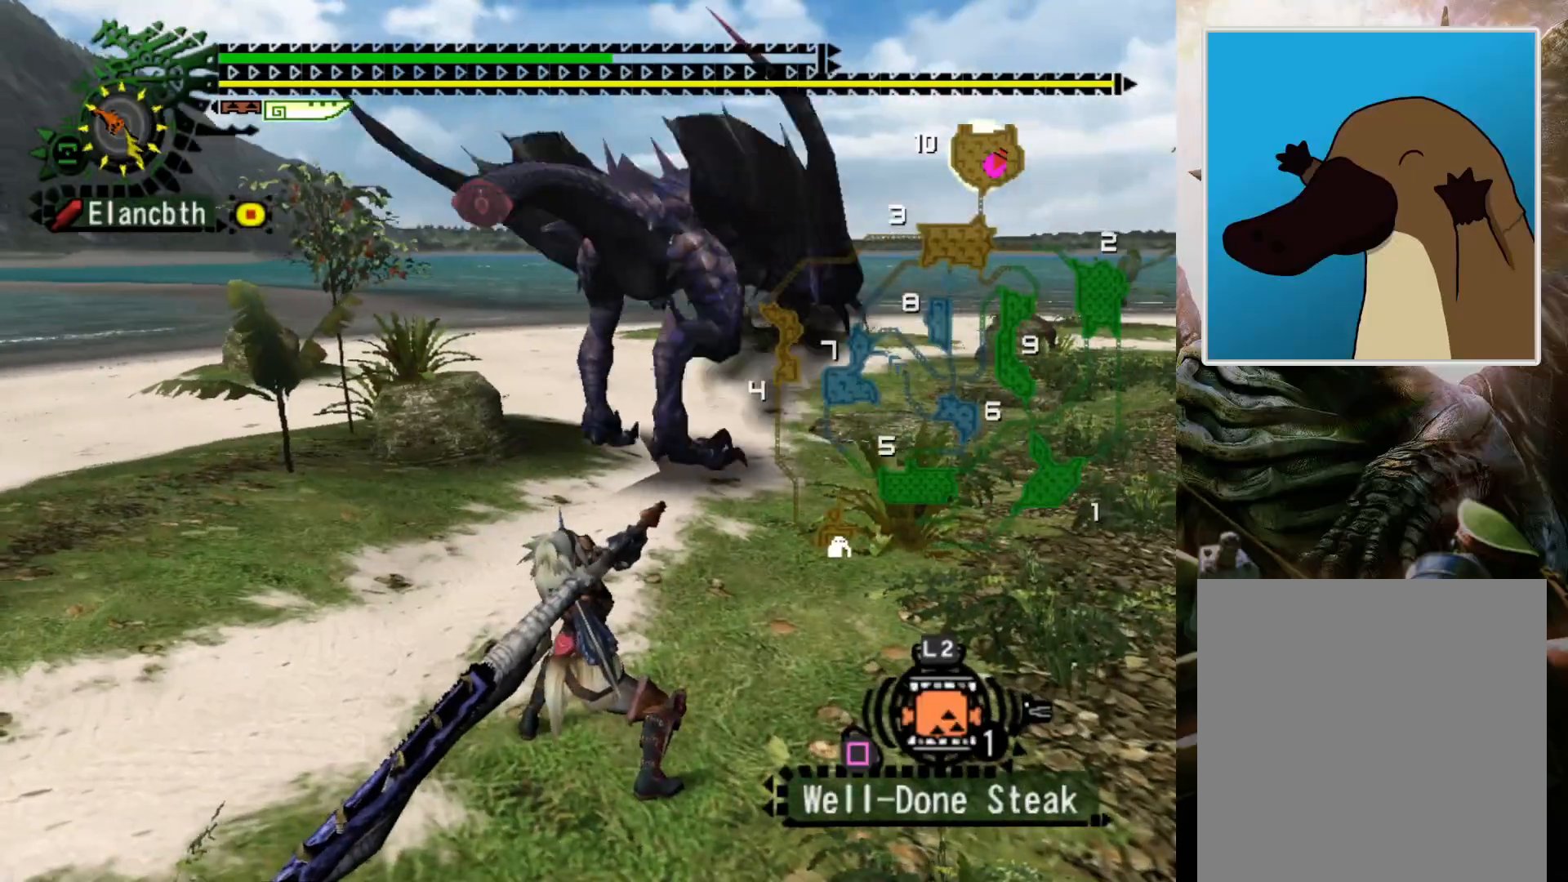
{"buttons": [], "left_stick": "center", "right_stick": "center", "events": [[267, "right_stick", "center"]]}
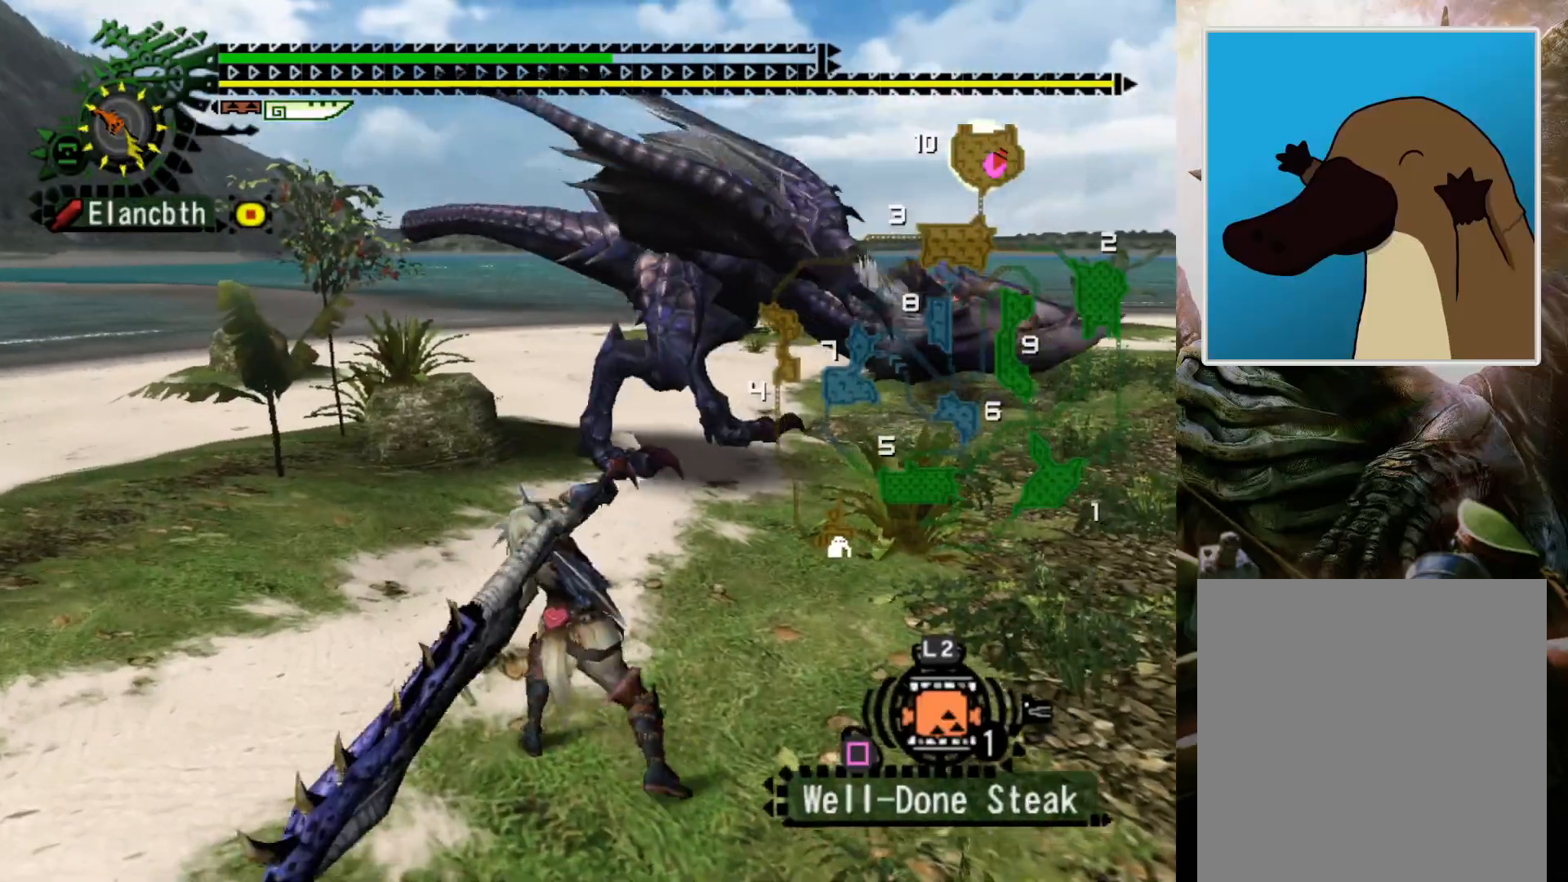
{"buttons": [], "left_stick": "center", "right_stick": "center", "events": []}
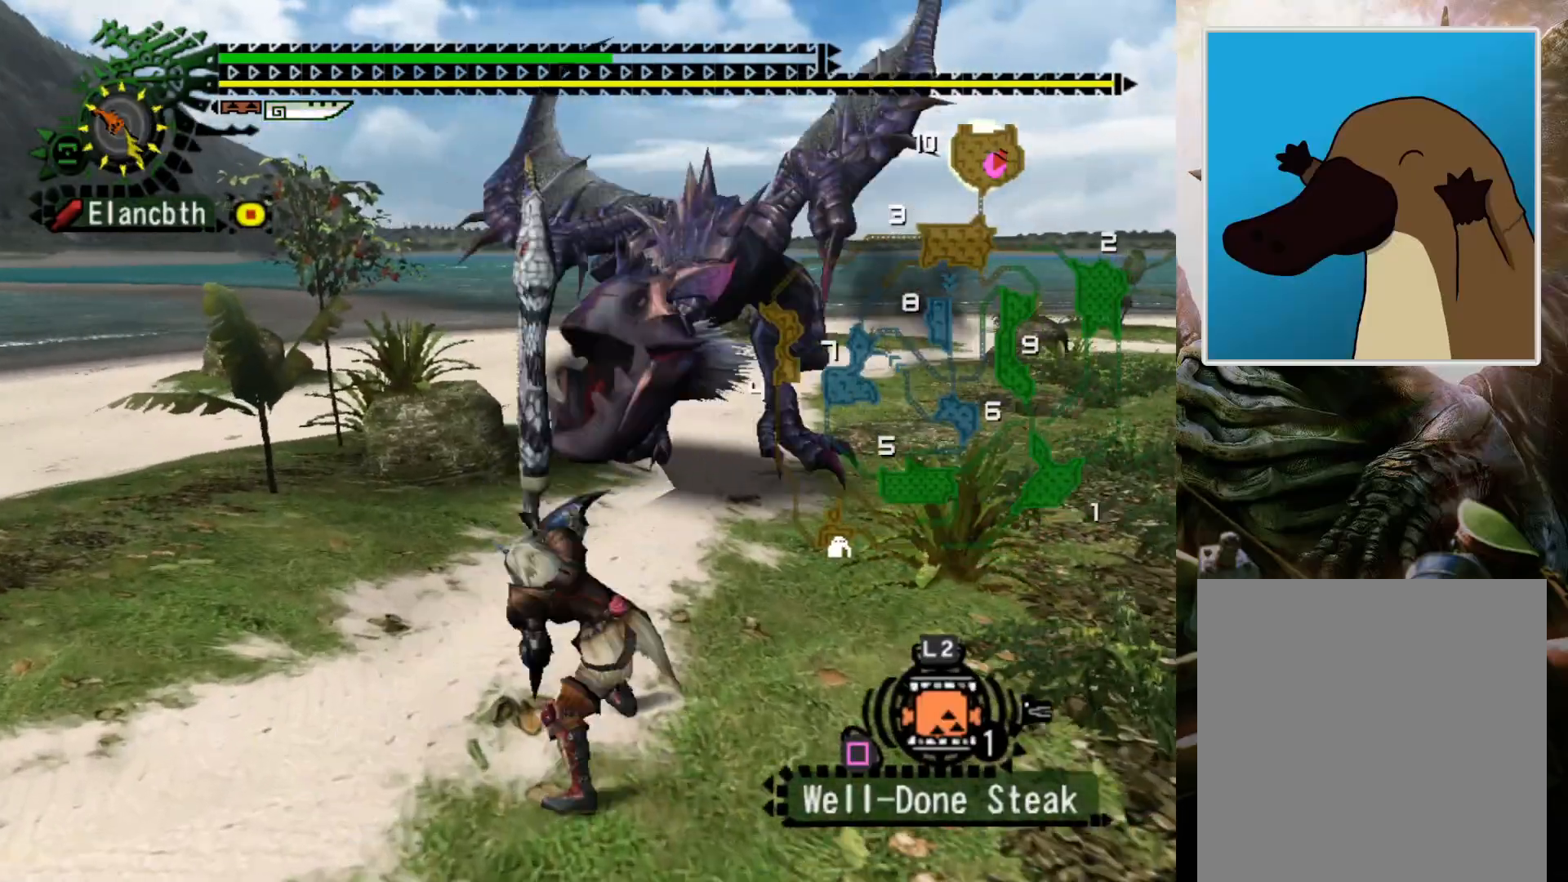
{"buttons": [], "left_stick": "left", "right_stick": "center", "events": [[300, "left_stick", "left"], [400, "CROSS", "down"], [500, "CROSS", "up"]]}
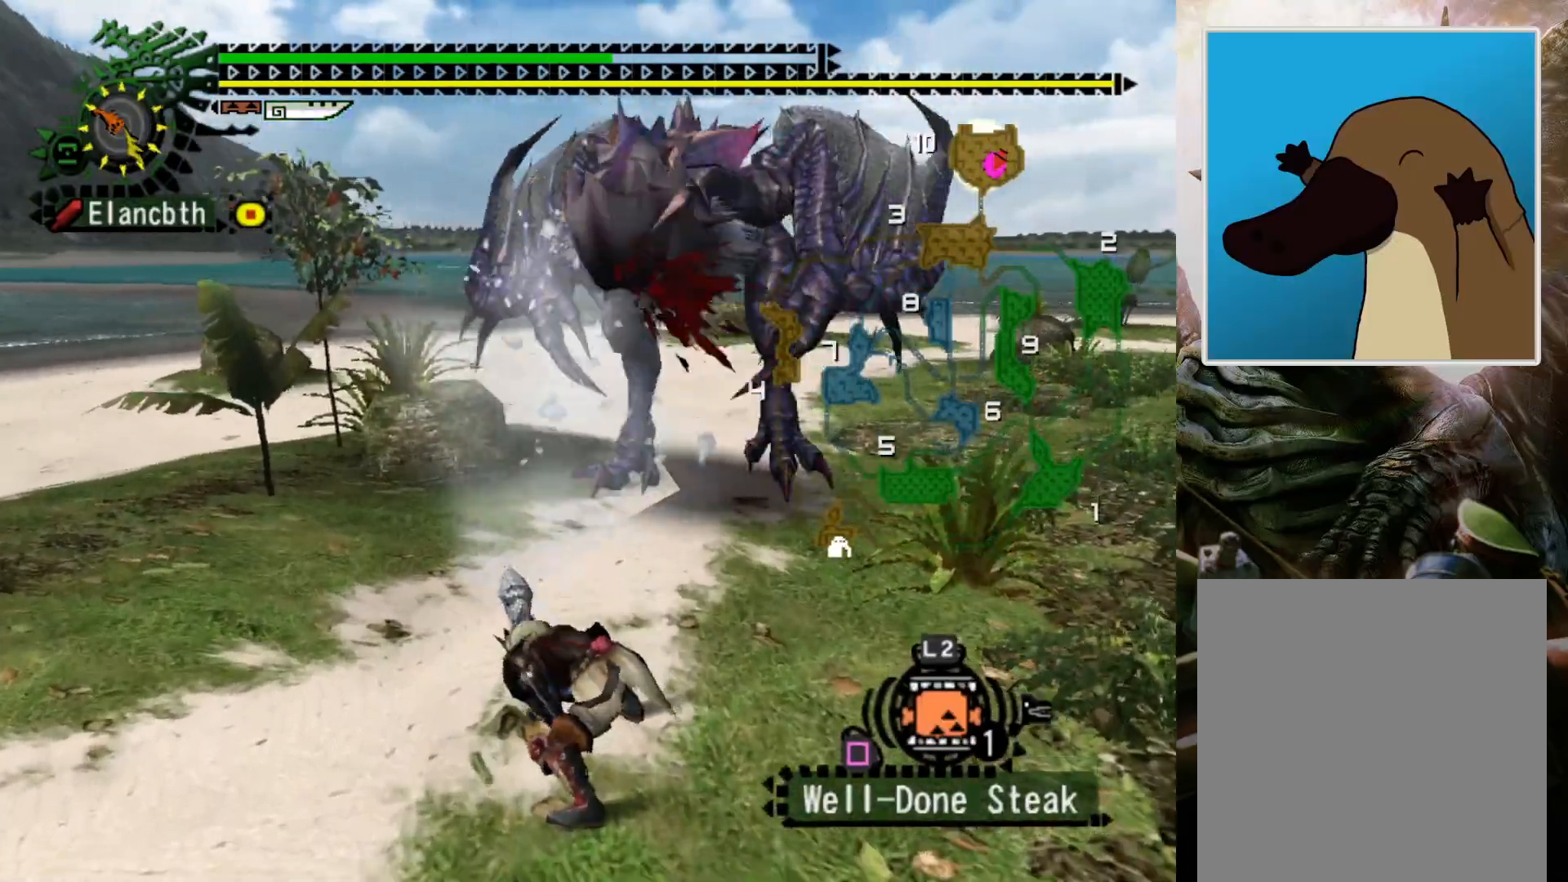
{"buttons": [], "left_stick": "center", "right_stick": "center", "events": [[67, "CROSS", "down"], [167, "CROSS", "up"], [233, "CROSS", "down"], [333, "CROSS", "up"], [333, "left_stick", "center"]]}
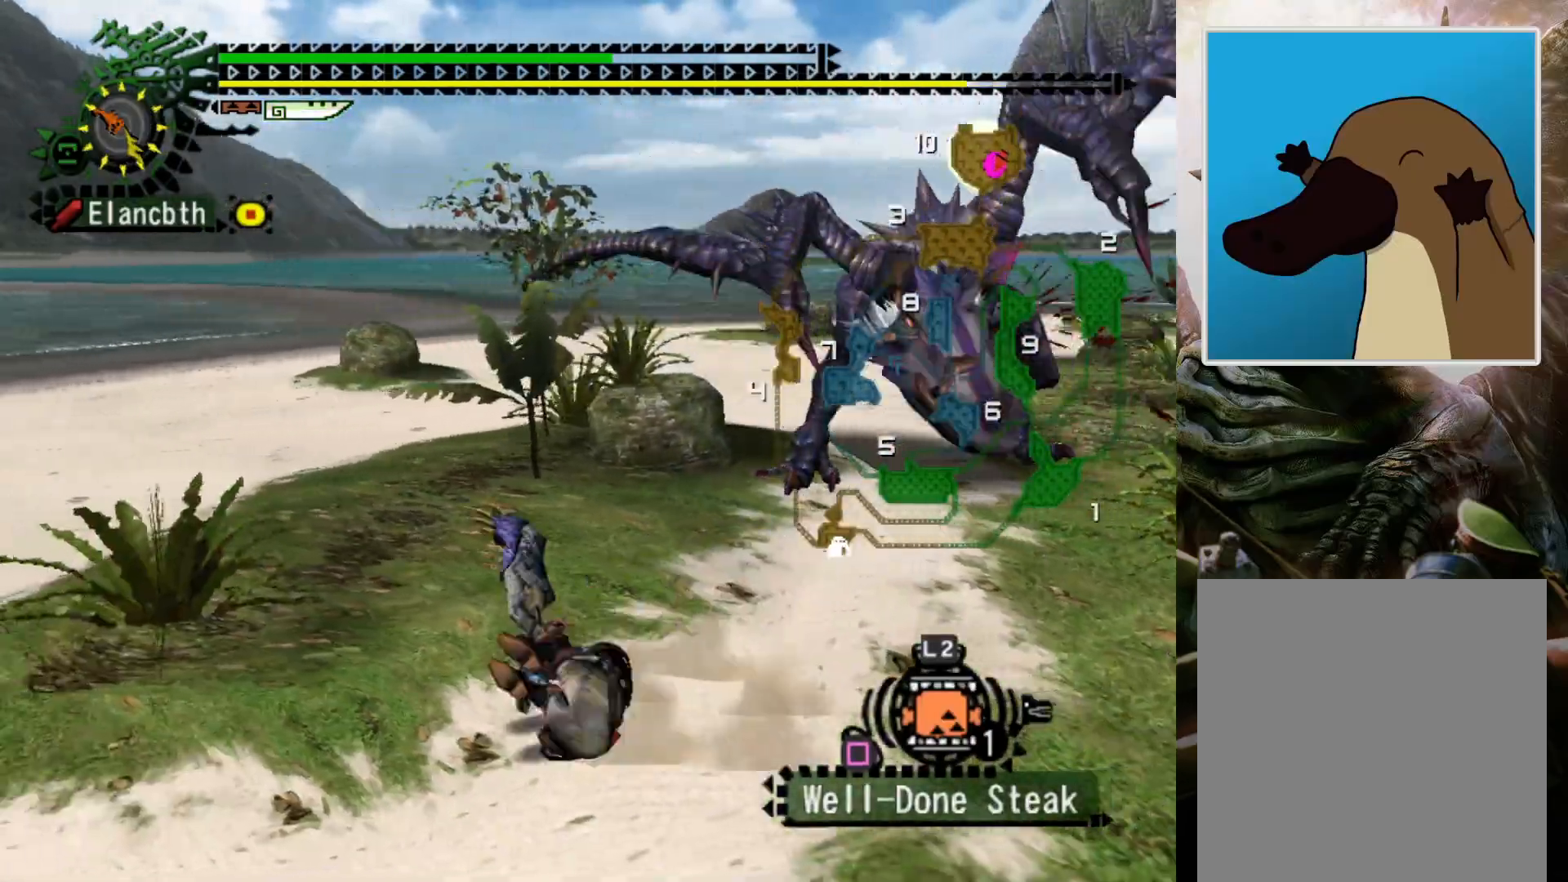
{"buttons": [], "left_stick": "up-left", "right_stick": "center", "events": [[133, "DPAD_RIGHT", "down"], [200, "left_stick", "up-left"], [367, "DPAD_RIGHT", "up"]]}
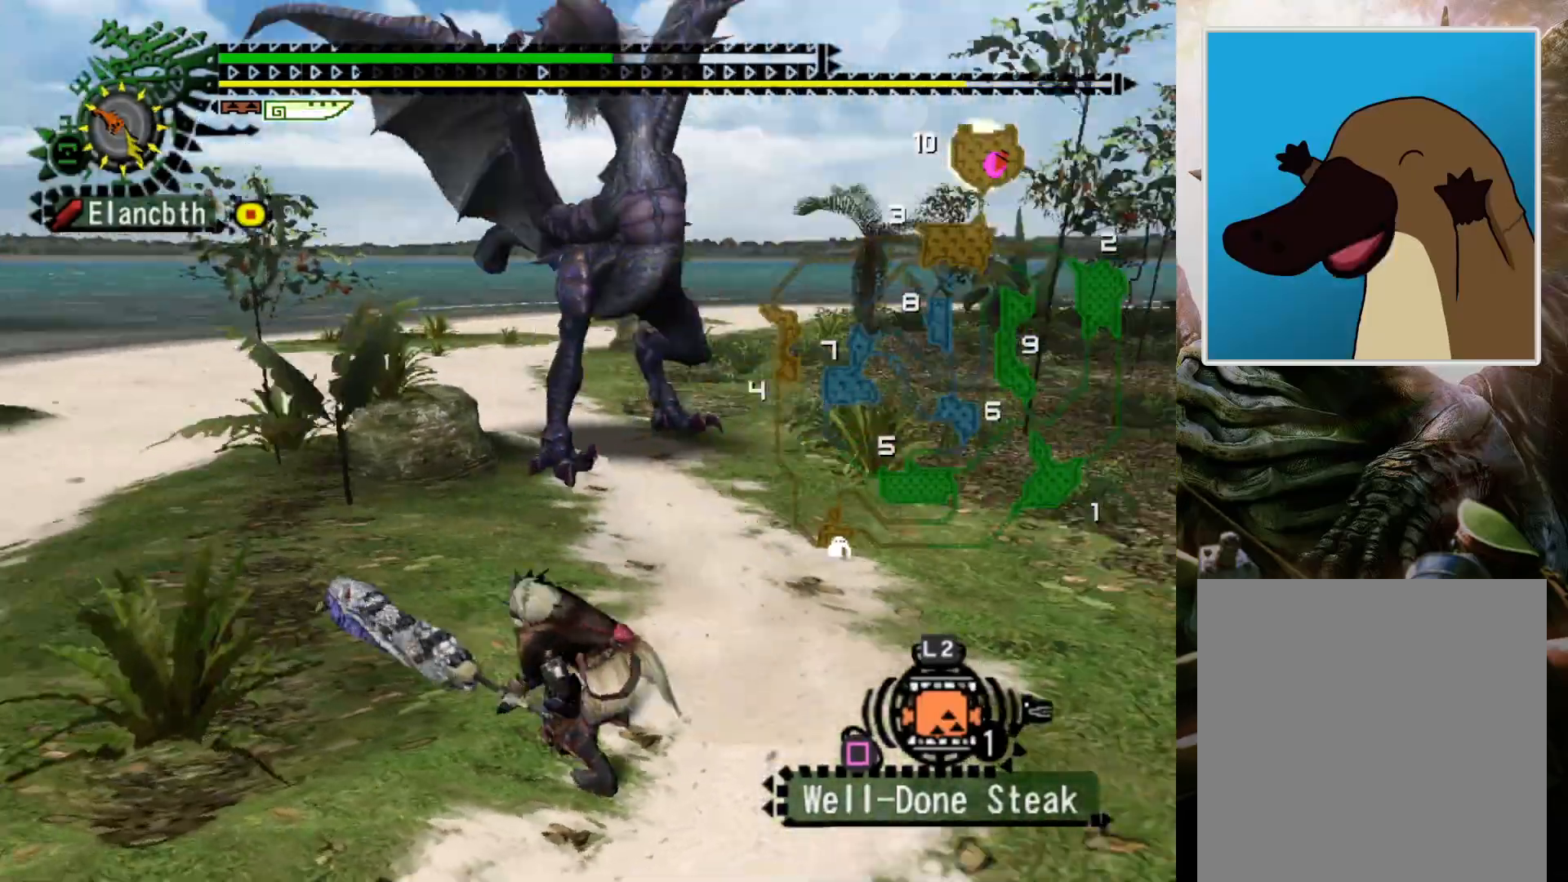
{"buttons": [], "left_stick": "left", "right_stick": "center", "events": [[133, "left_stick", "left"], [267, "DPAD_RIGHT", "down"], [400, "DPAD_RIGHT", "up"]]}
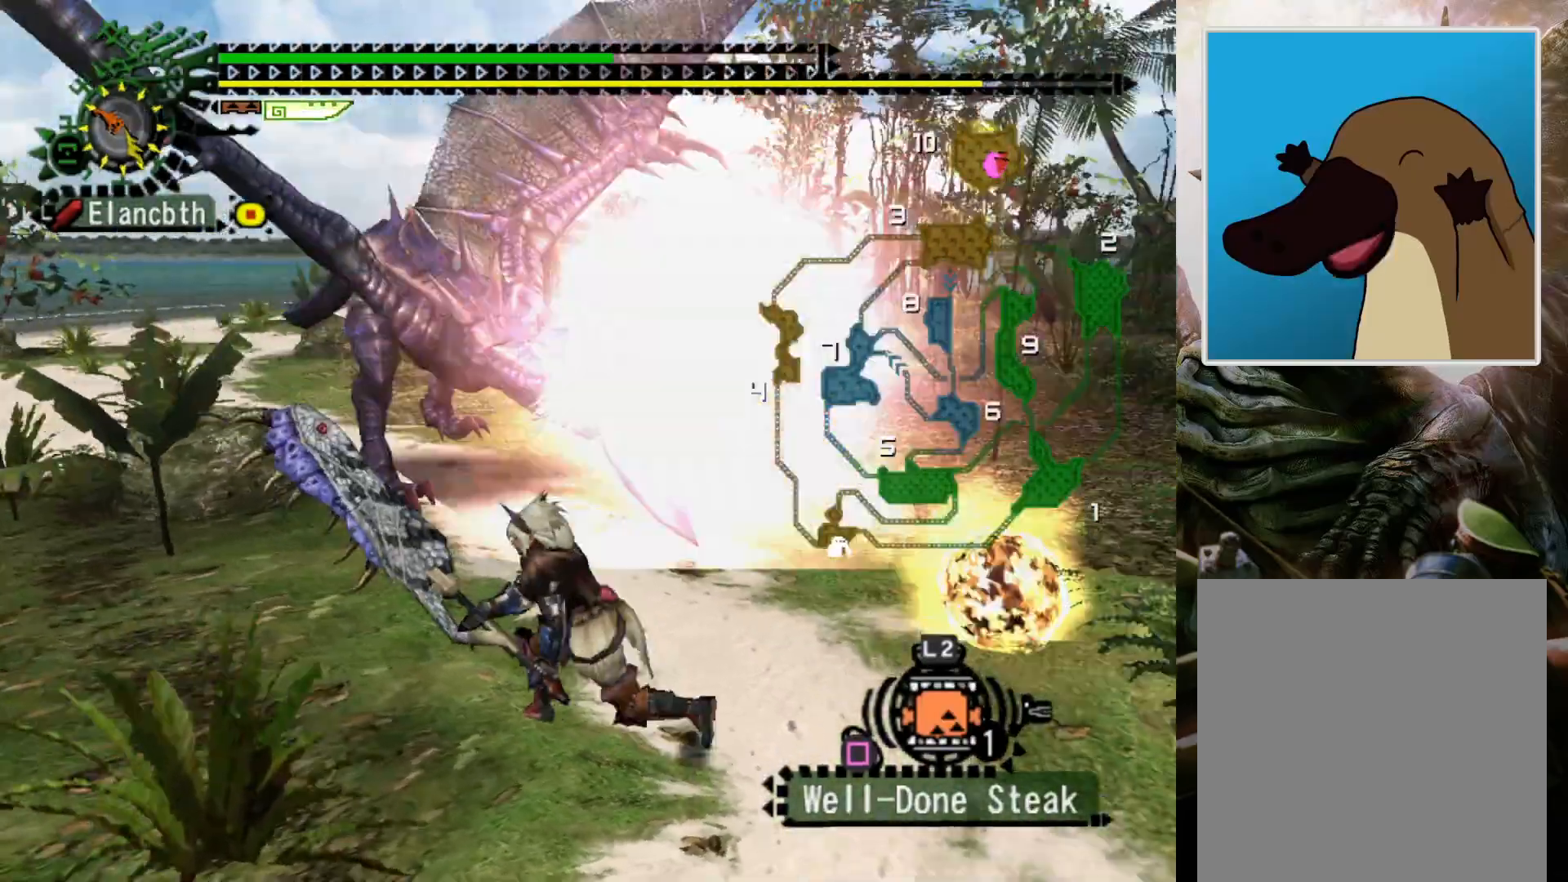
{"buttons": [], "left_stick": "up", "right_stick": "center", "events": [[500, "left_stick", "up"]]}
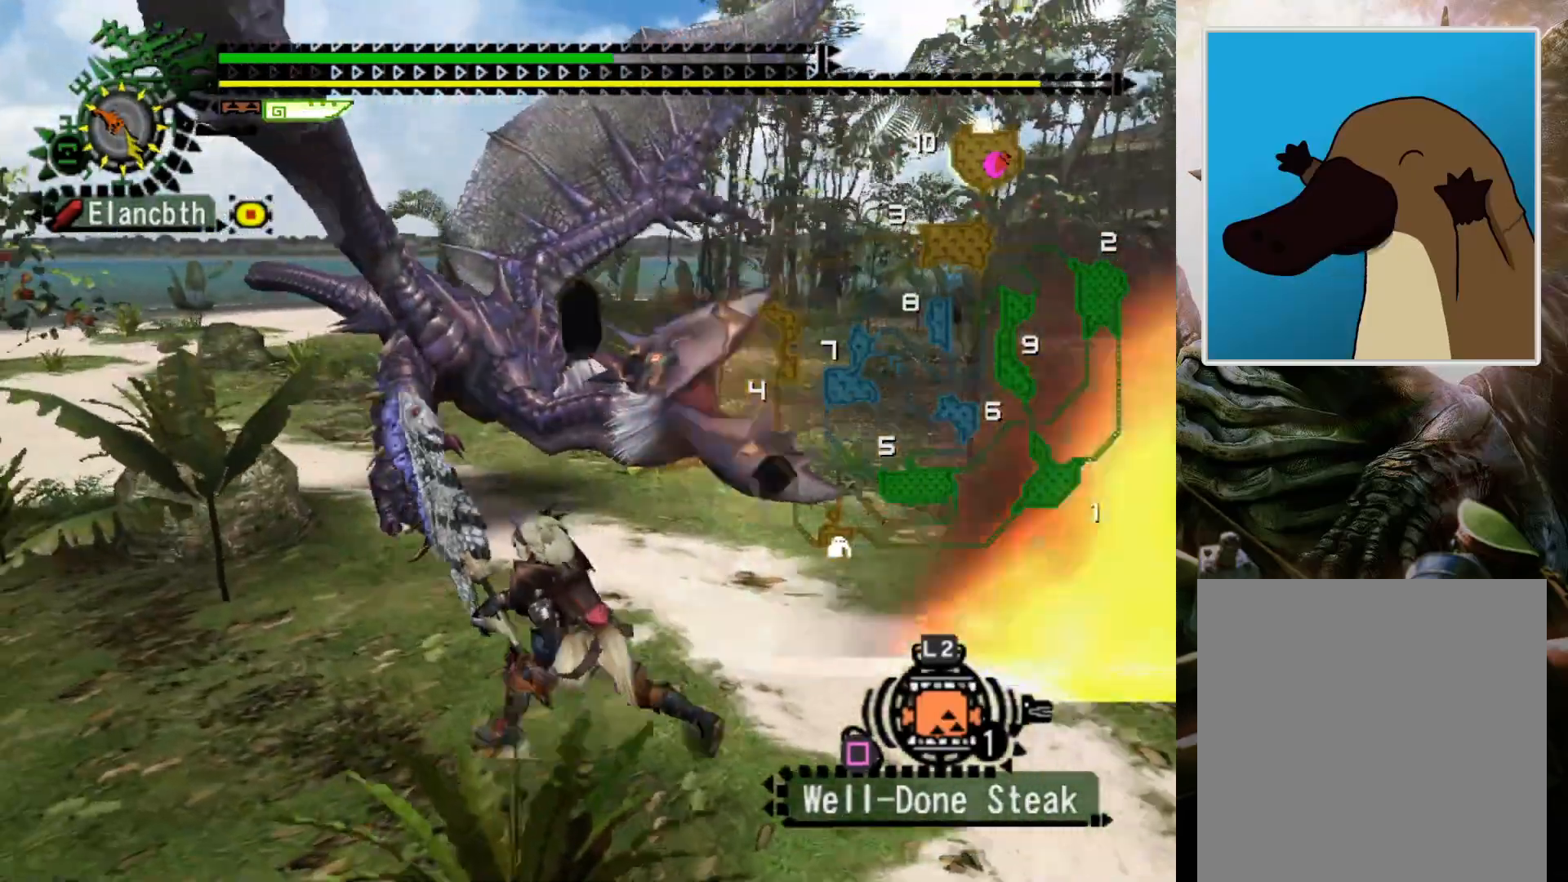
{"buttons": [], "left_stick": "up-right", "right_stick": "center", "events": [[167, "right_stick", "left"], [333, "right_stick", "center"], [500, "left_stick", "up-right"]]}